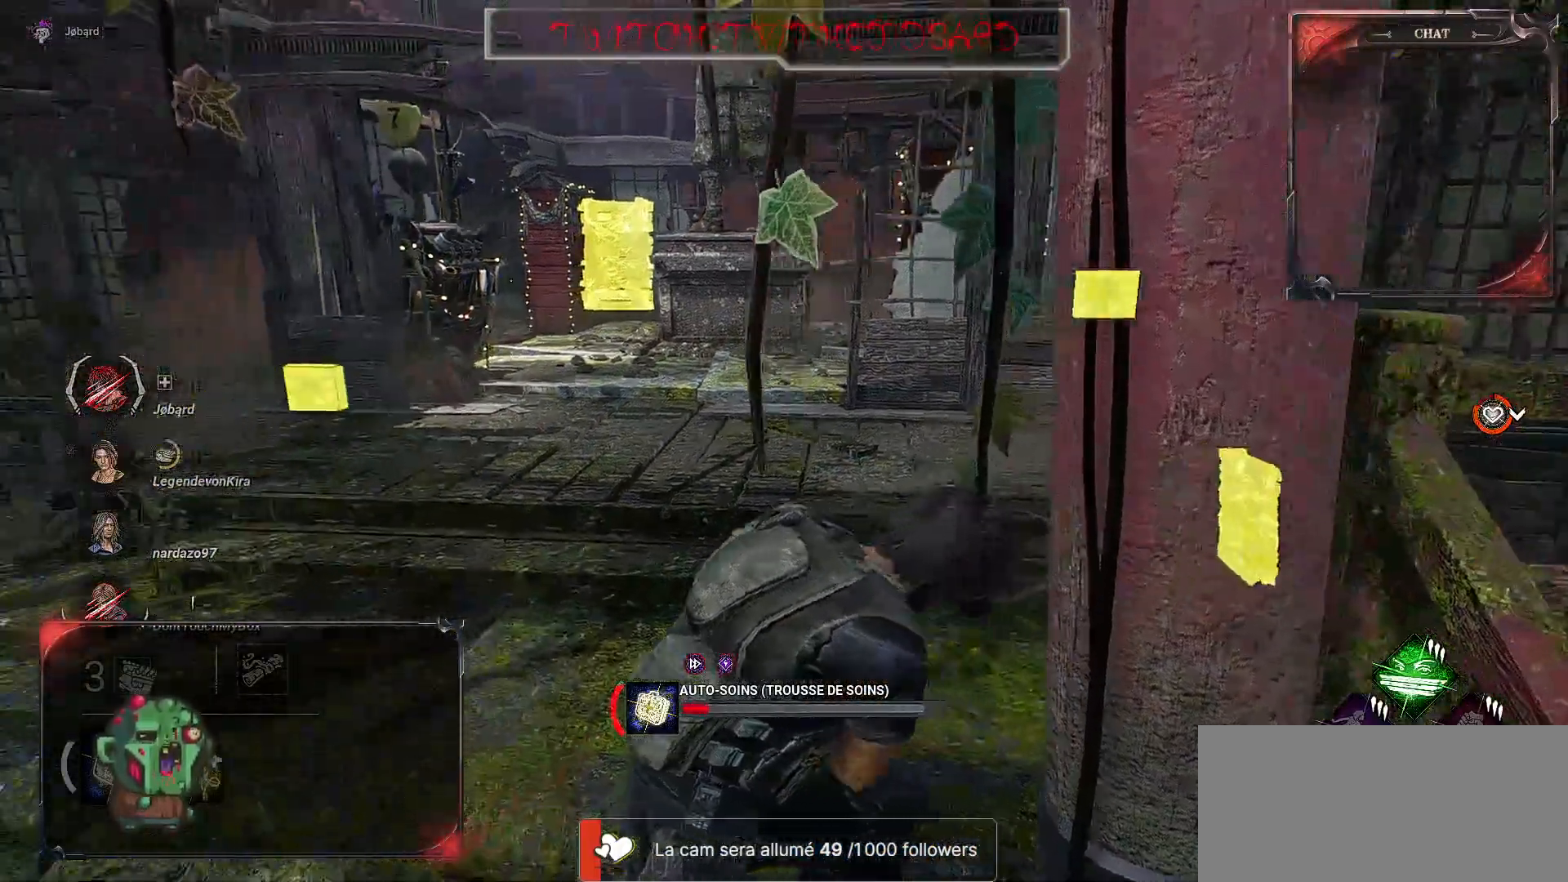
Gameplay with keyboard and mouse; each line is a JSON object with the keys and mouse buttons held at the frame after it. "events" lists presses ("down") and releases ("up") of "a", "ctrl", "d", "e", "f", "q", "r", "s", "shift", "space", "tab", "z", "mouse_left", "mouse_wheel", "mouse_right", "mouse_mb4" and "mouse_mb5" between this image and that frame as [ms after this image, input, new state], when the widget could be followed in between. "mouse_left", "mouse_wheel", "mouse_right", "mouse_mb4", "mouse_mb5" = the "left", "wheel", "right", "mb4", "mb5" buttons of the "mouse" list. No other keys are recorded. "wheel" means that the mouse wheel is clicked or scrolled. Mouse movement is not recorded.
{"keys": [], "mouse": ["right"], "events": []}
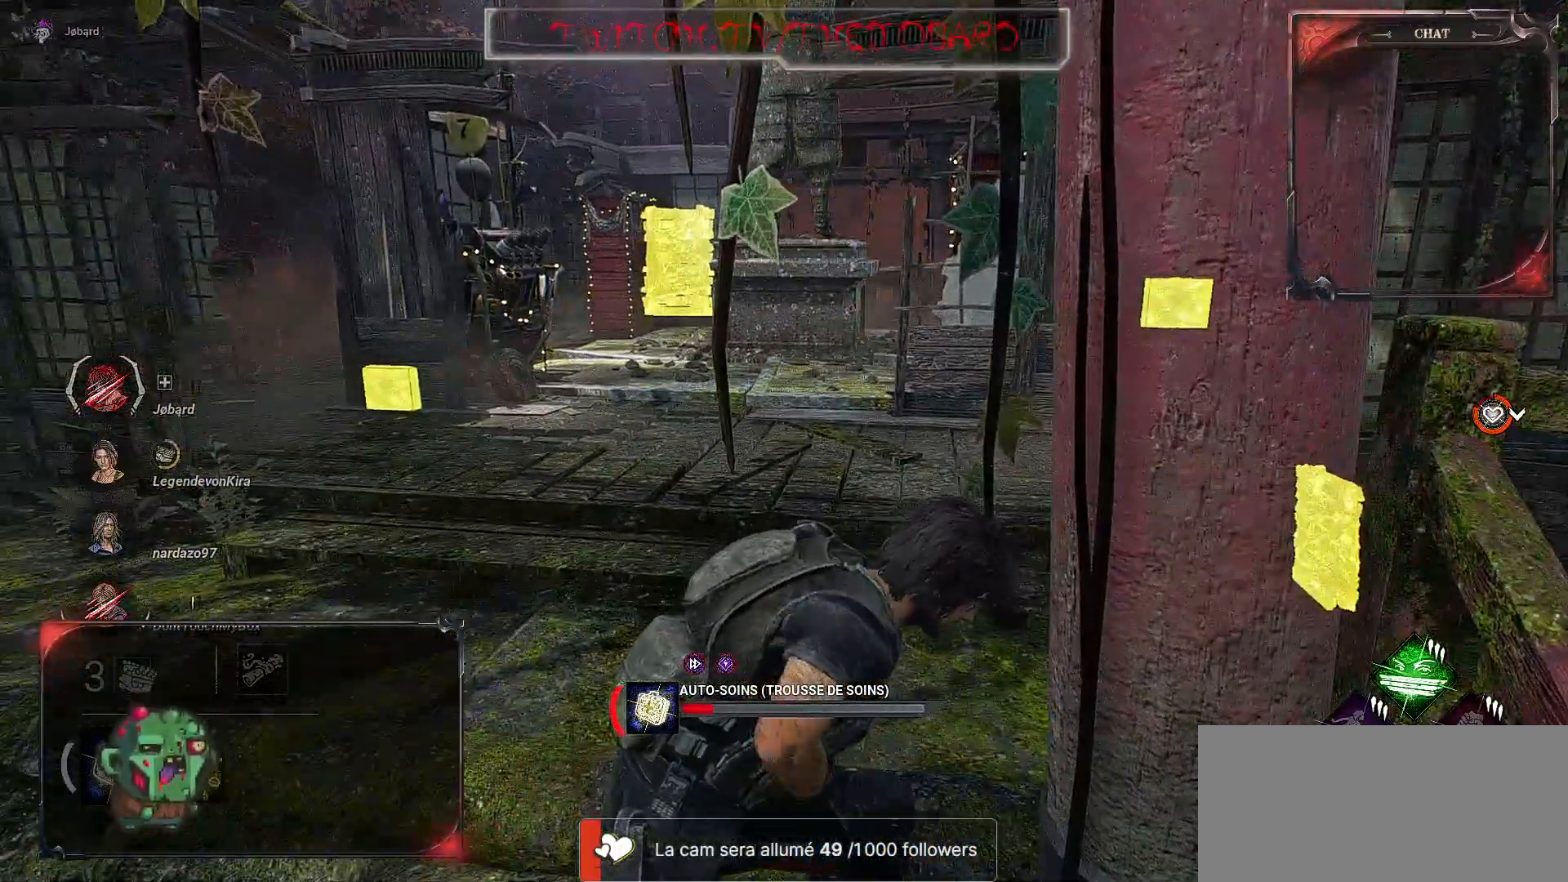
{"keys": [], "mouse": ["right"], "events": []}
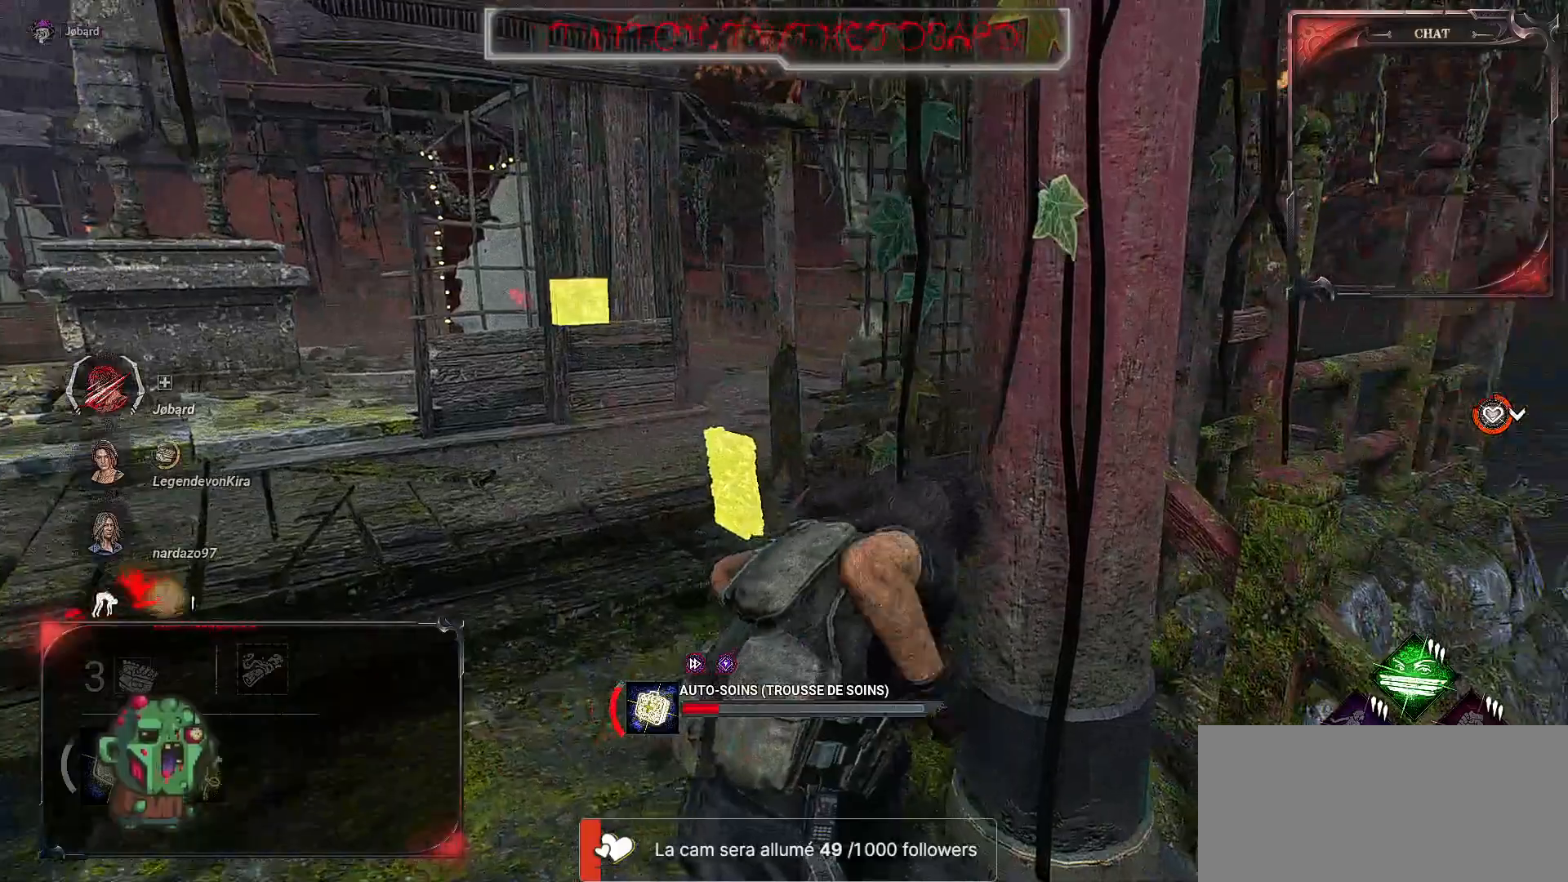
{"keys": [], "mouse": ["right"], "events": []}
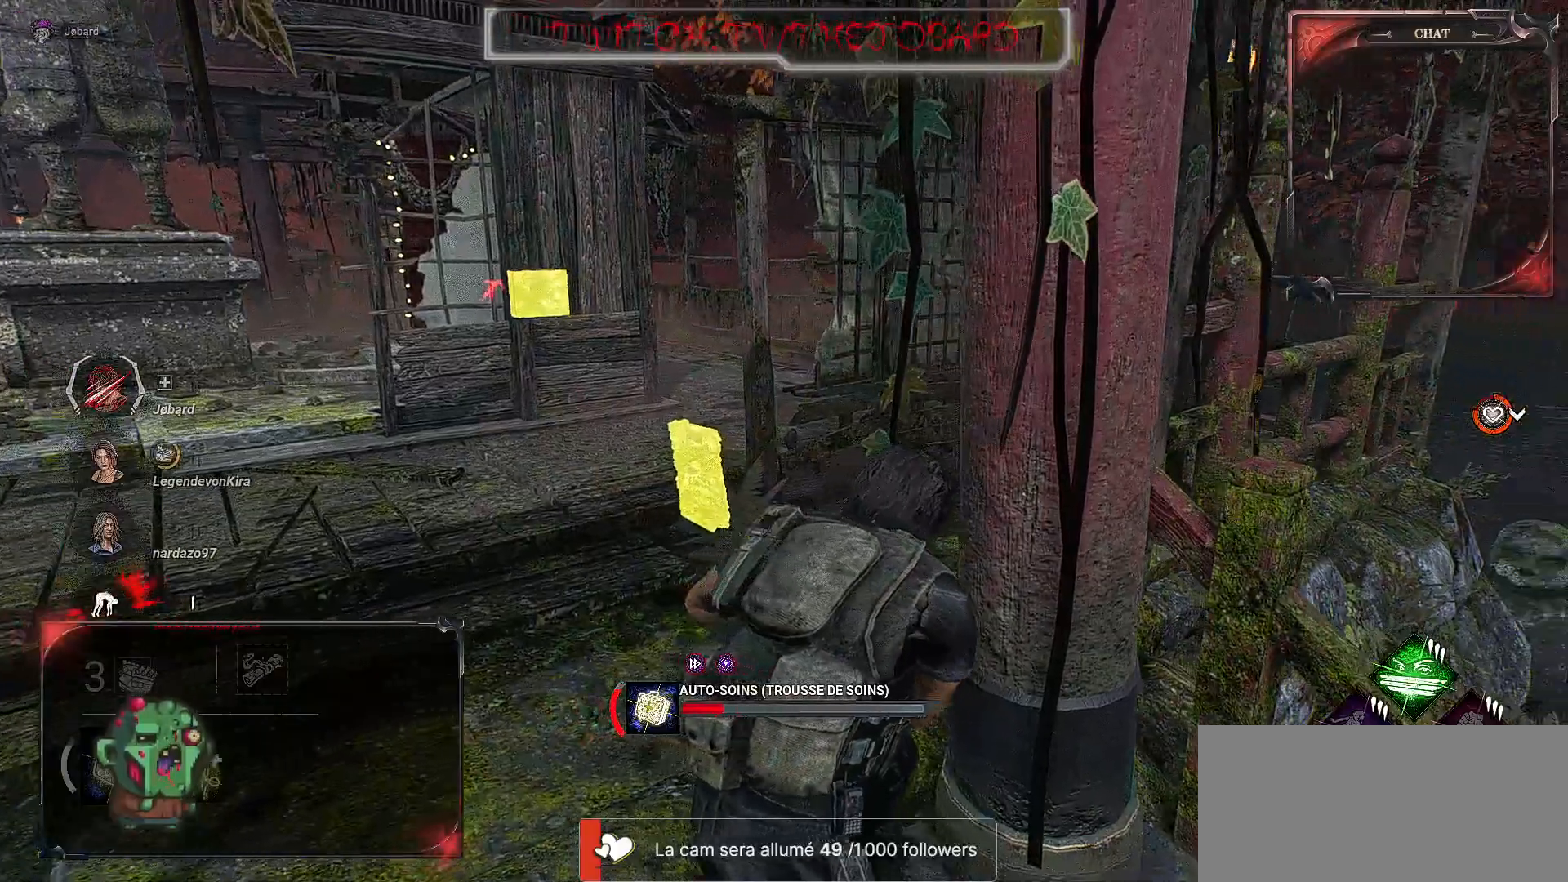
{"keys": [], "mouse": ["right"], "events": []}
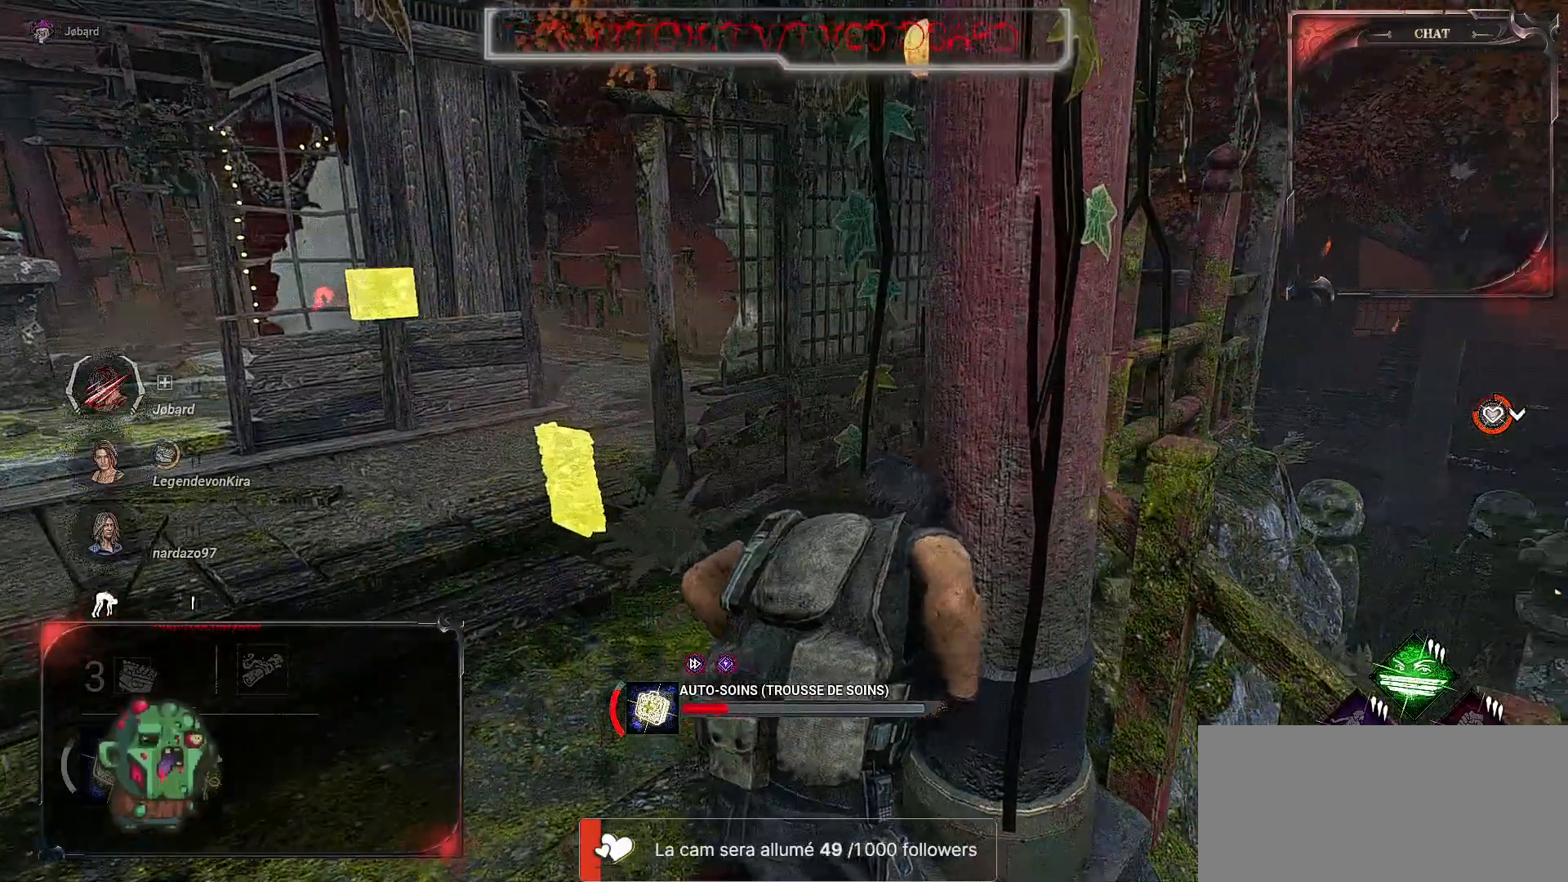
{"keys": [], "mouse": ["right"], "events": []}
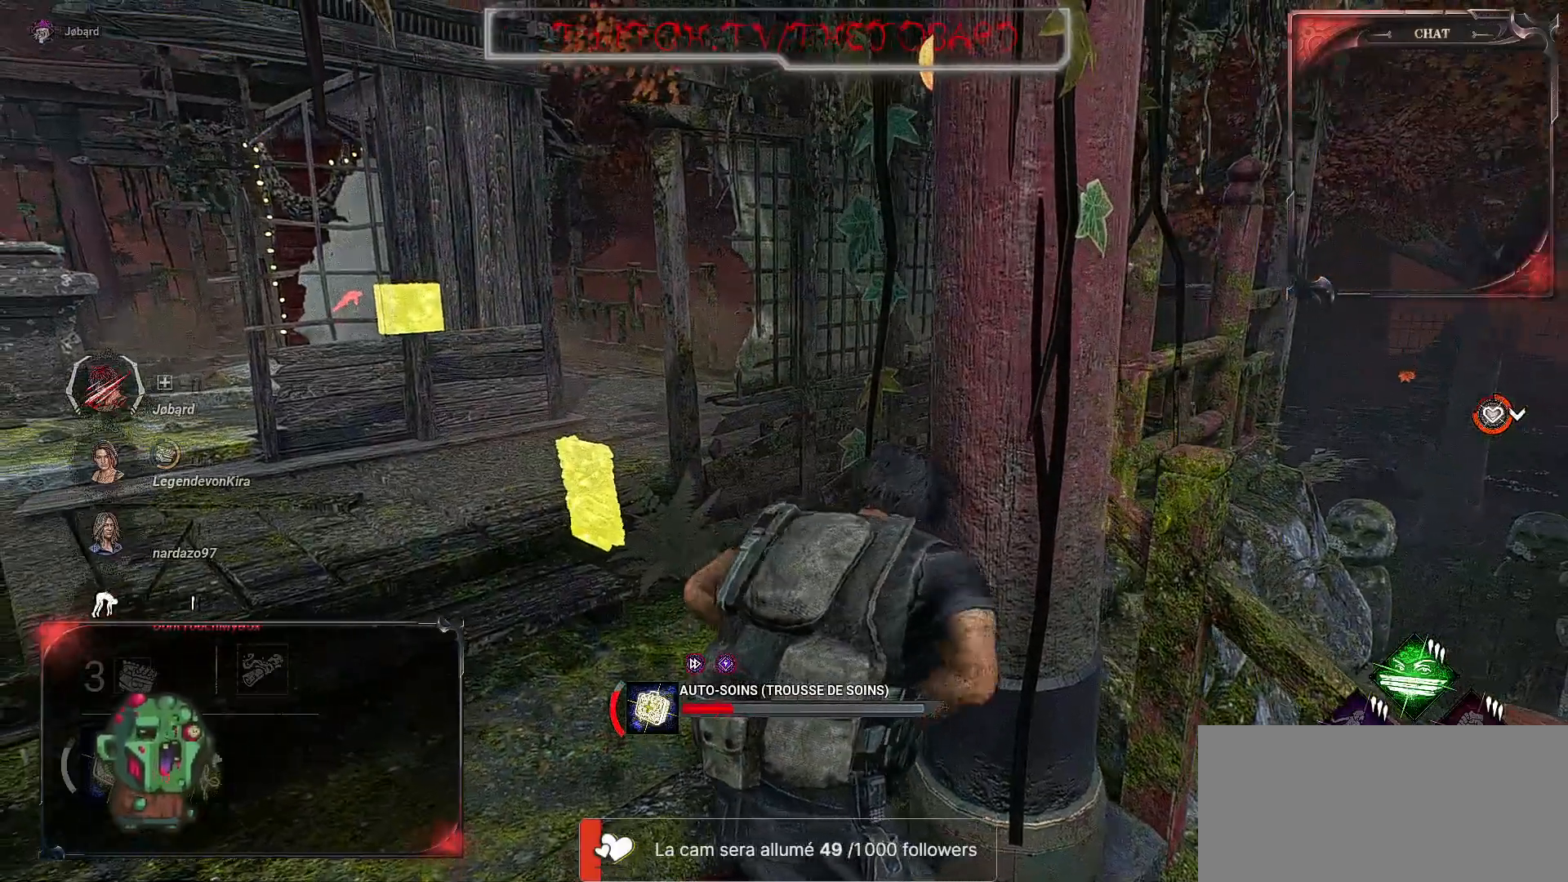
{"keys": [], "mouse": ["right"], "events": []}
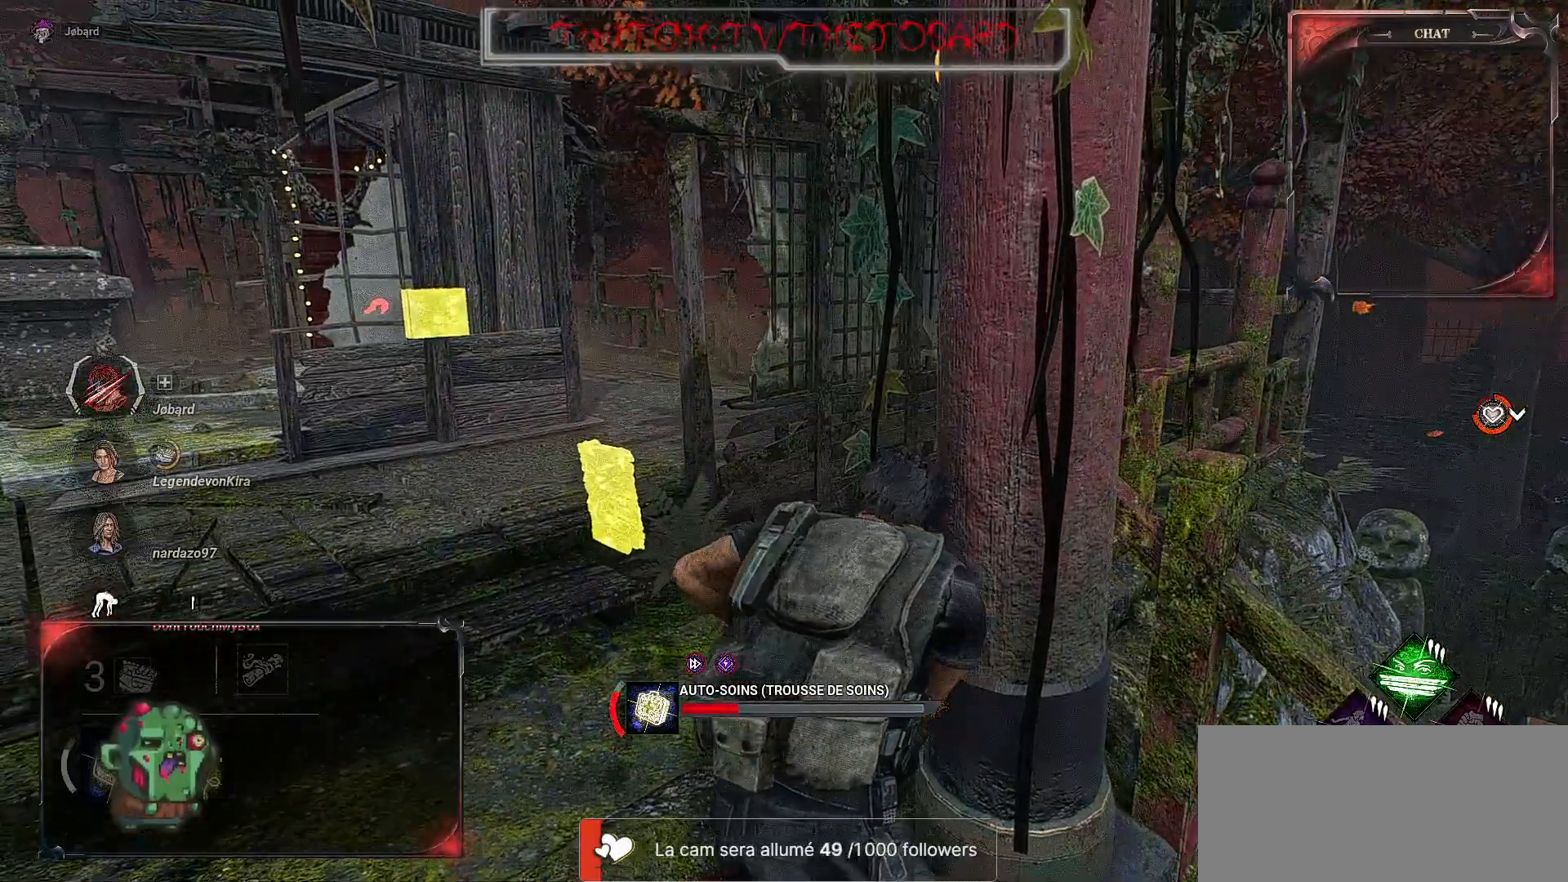
{"keys": [], "mouse": ["right"], "events": []}
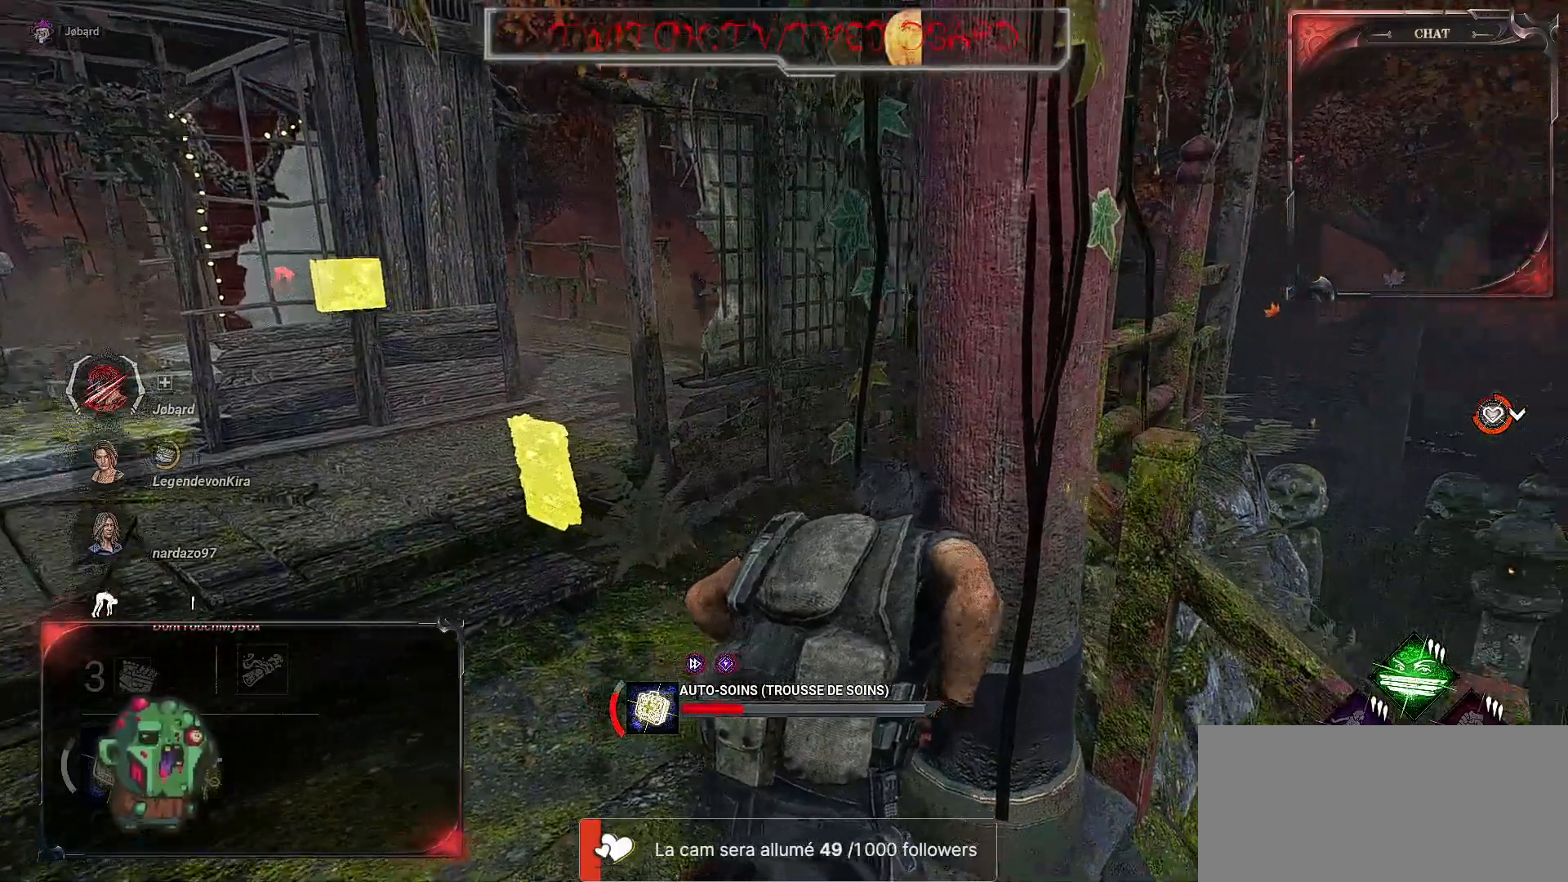
{"keys": [], "mouse": ["right"], "events": []}
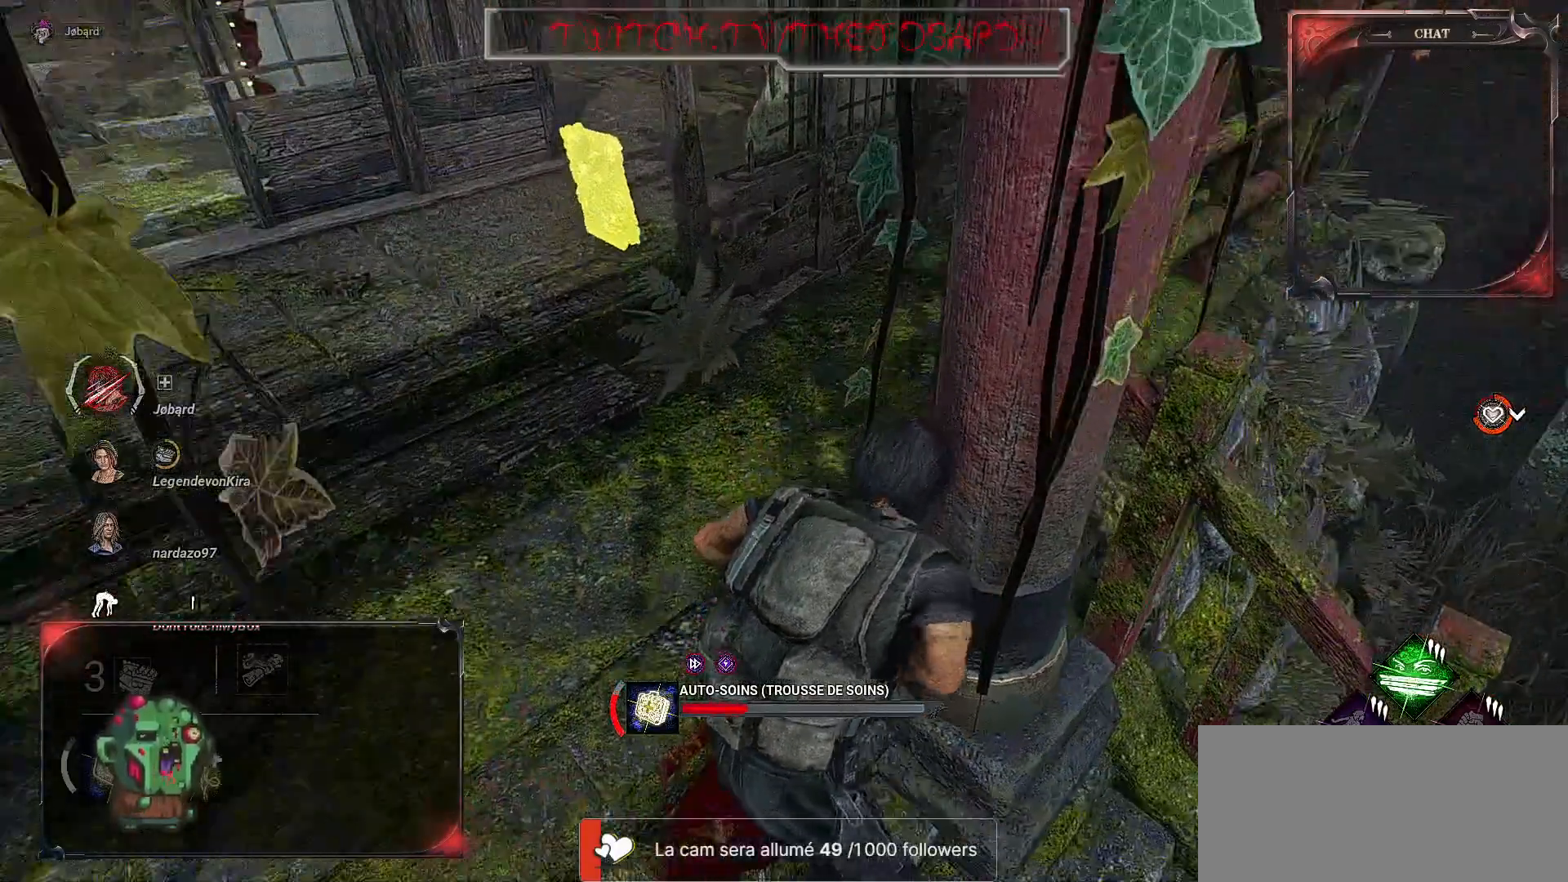
{"keys": [], "mouse": ["right"], "events": []}
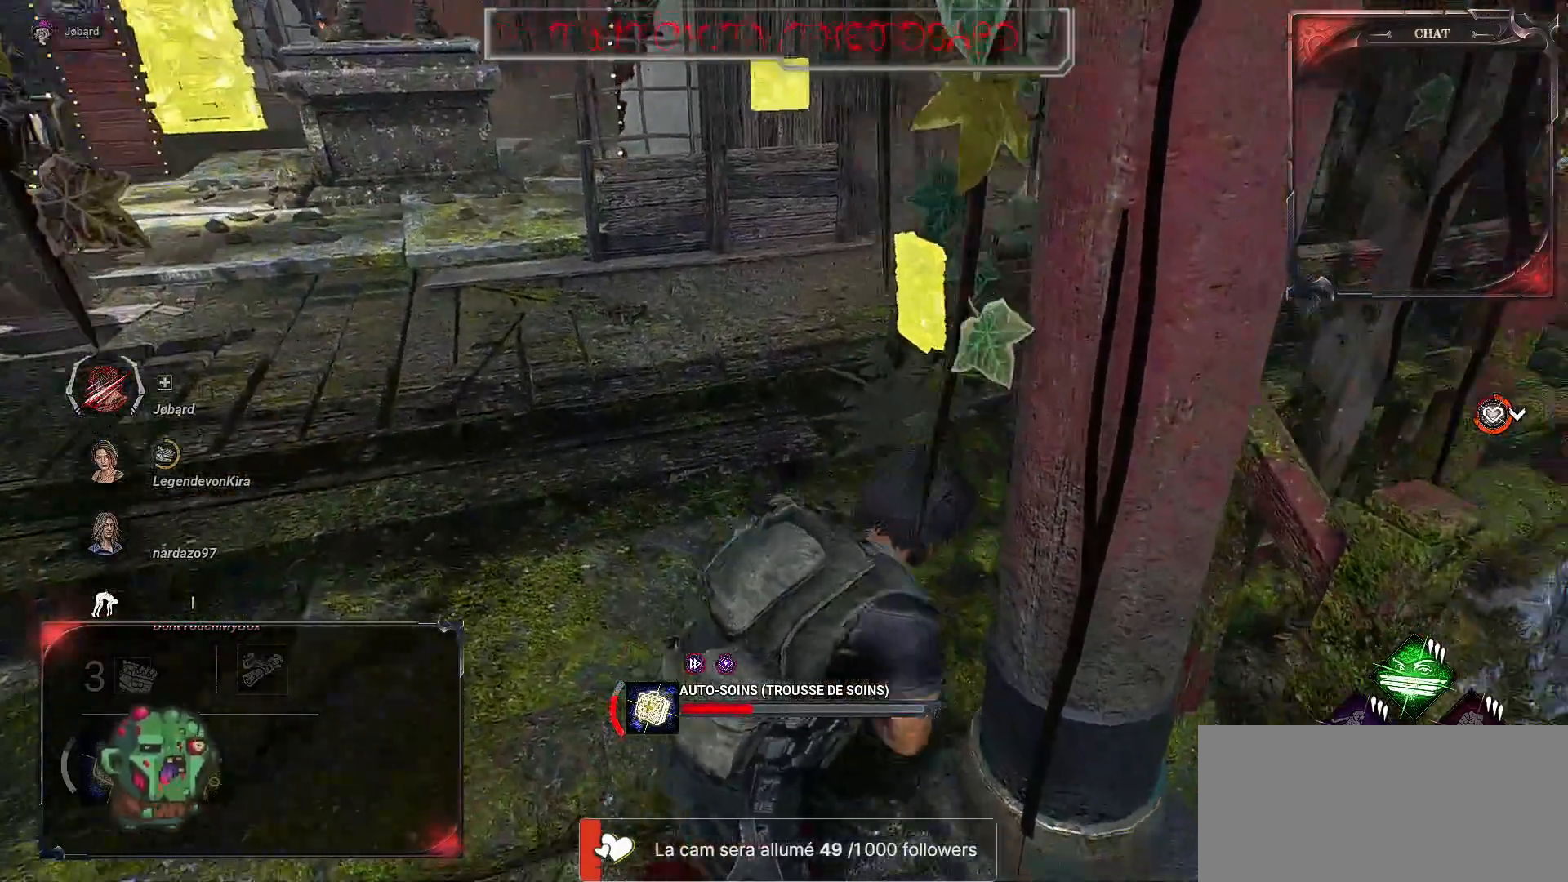
{"keys": [], "mouse": ["right"], "events": []}
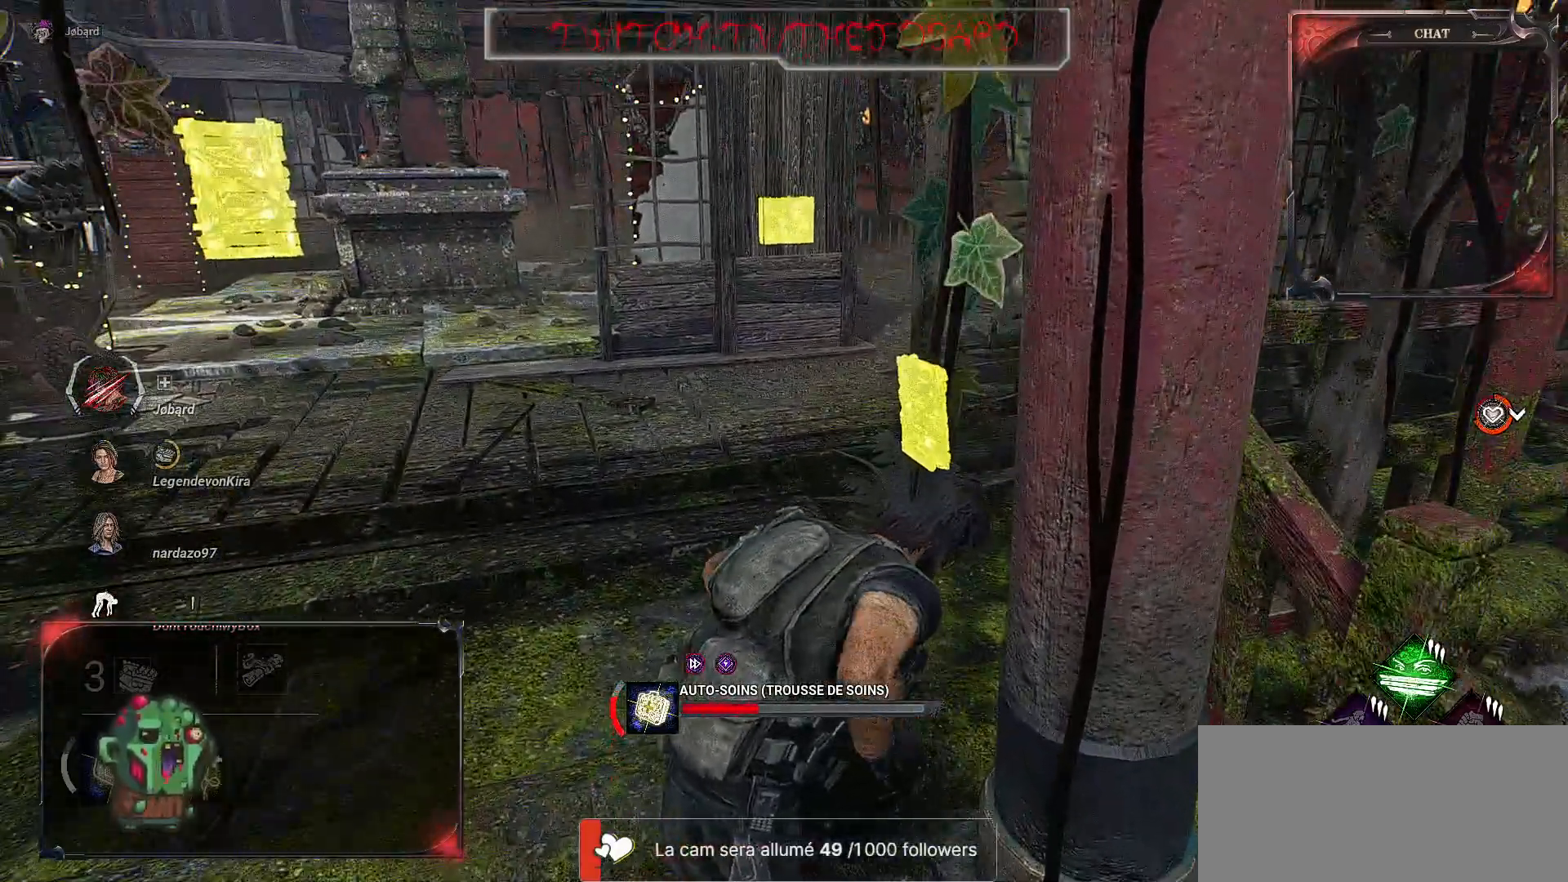
{"keys": [], "mouse": ["right"], "events": []}
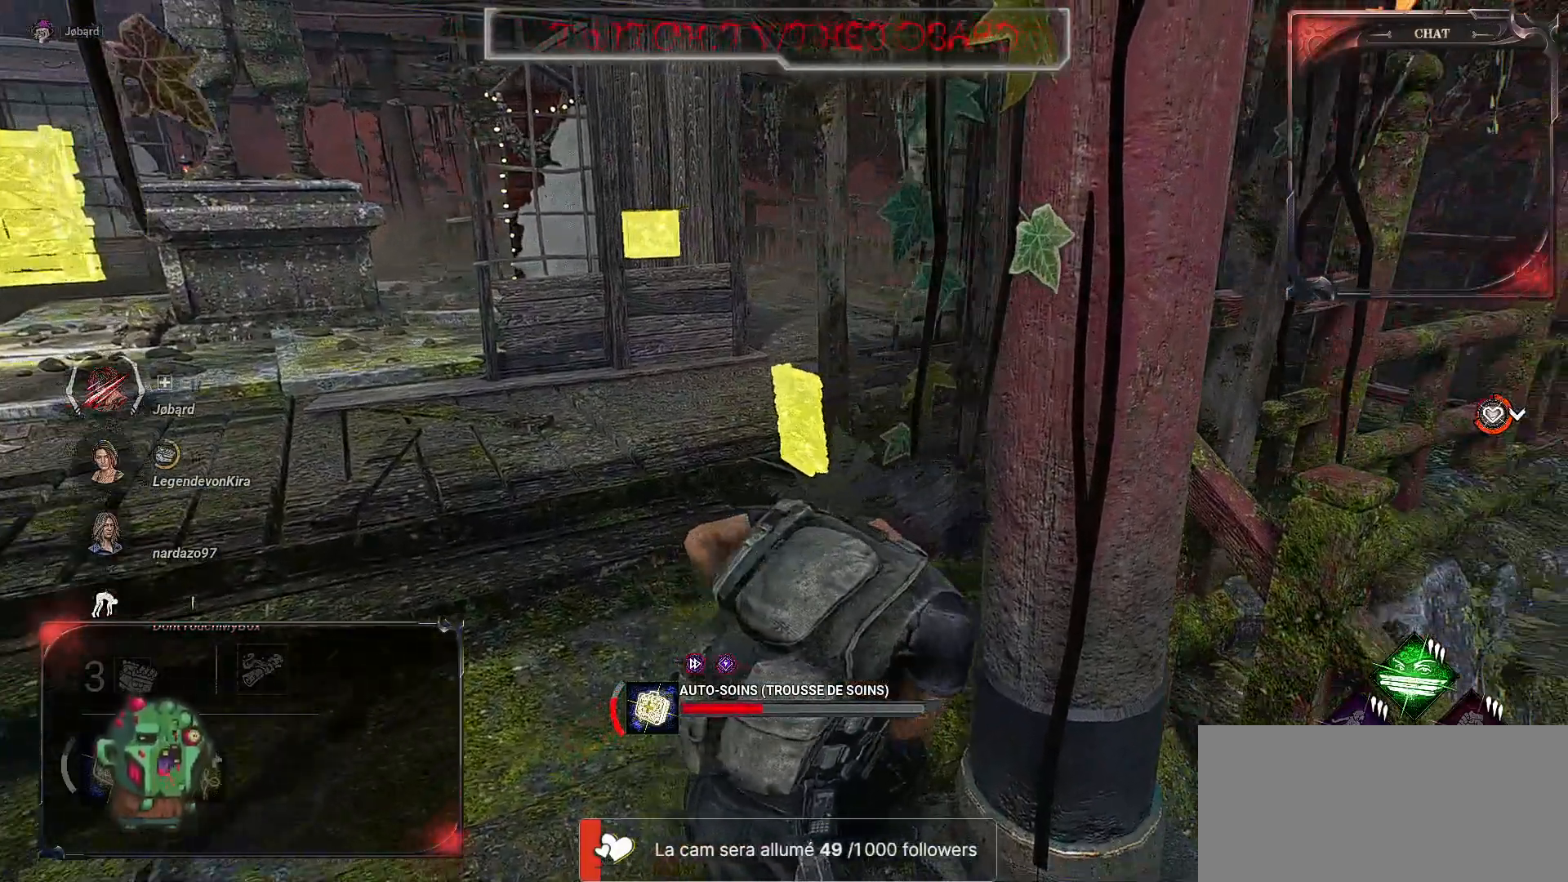
{"keys": [], "mouse": ["right"], "events": []}
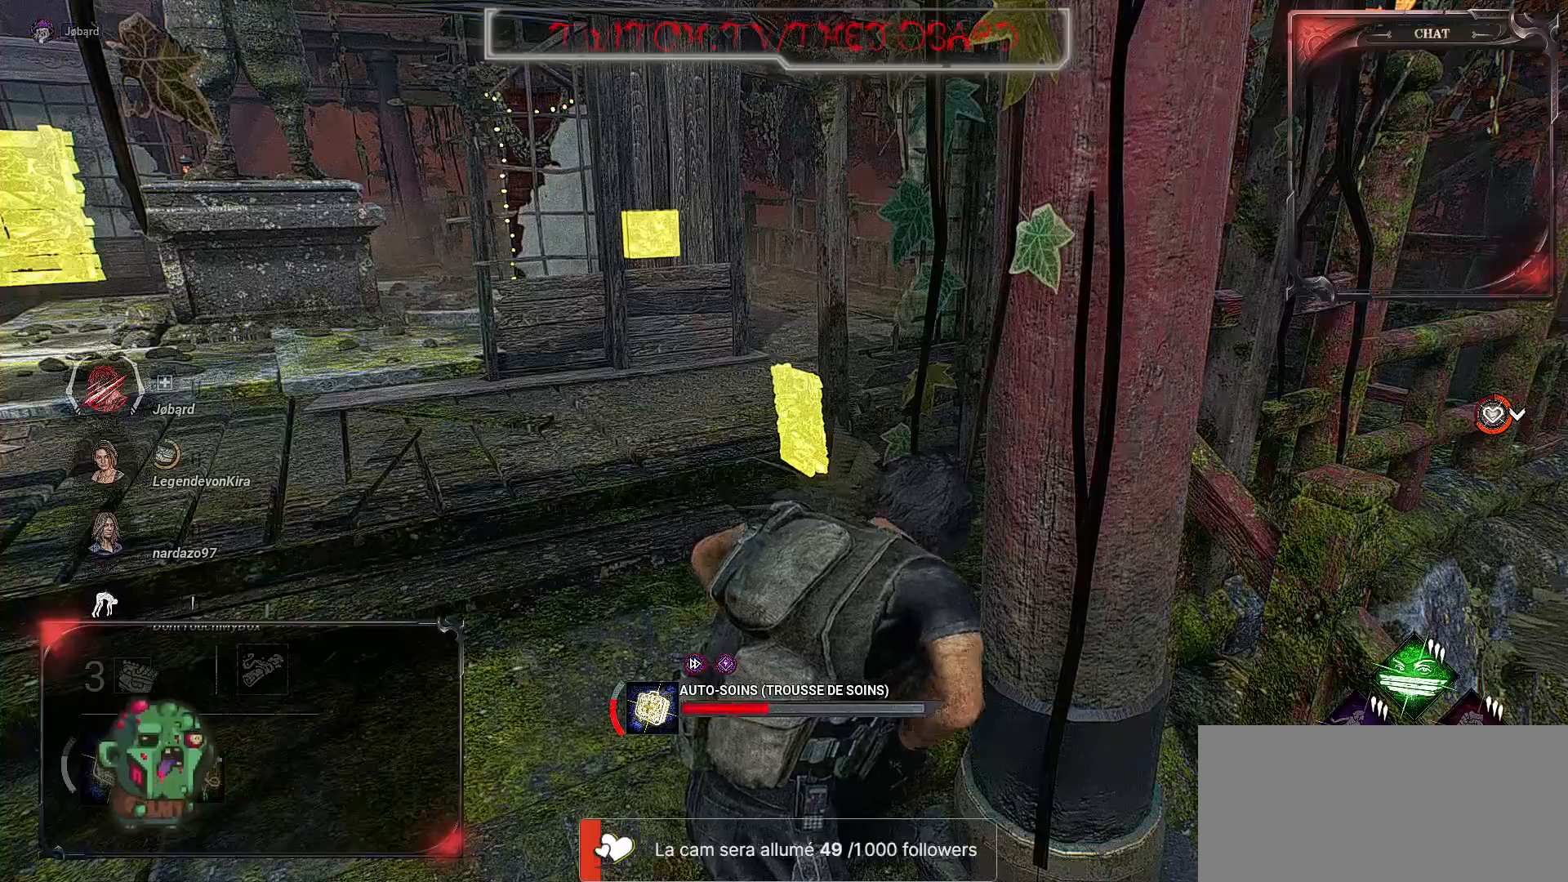
{"keys": [], "mouse": ["right"], "events": []}
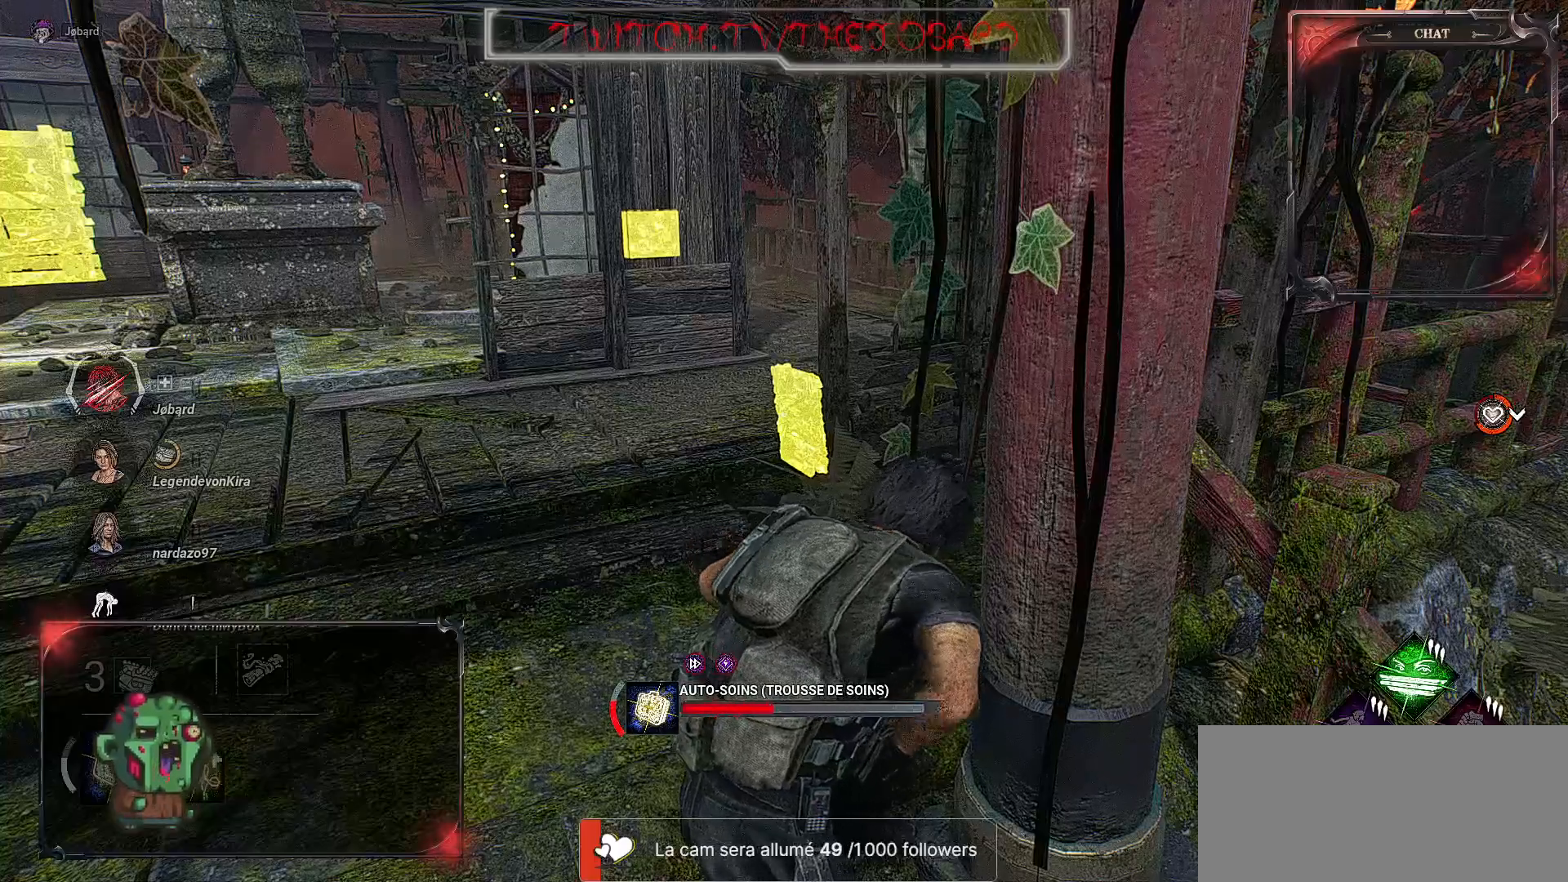
{"keys": [], "mouse": ["right"], "events": []}
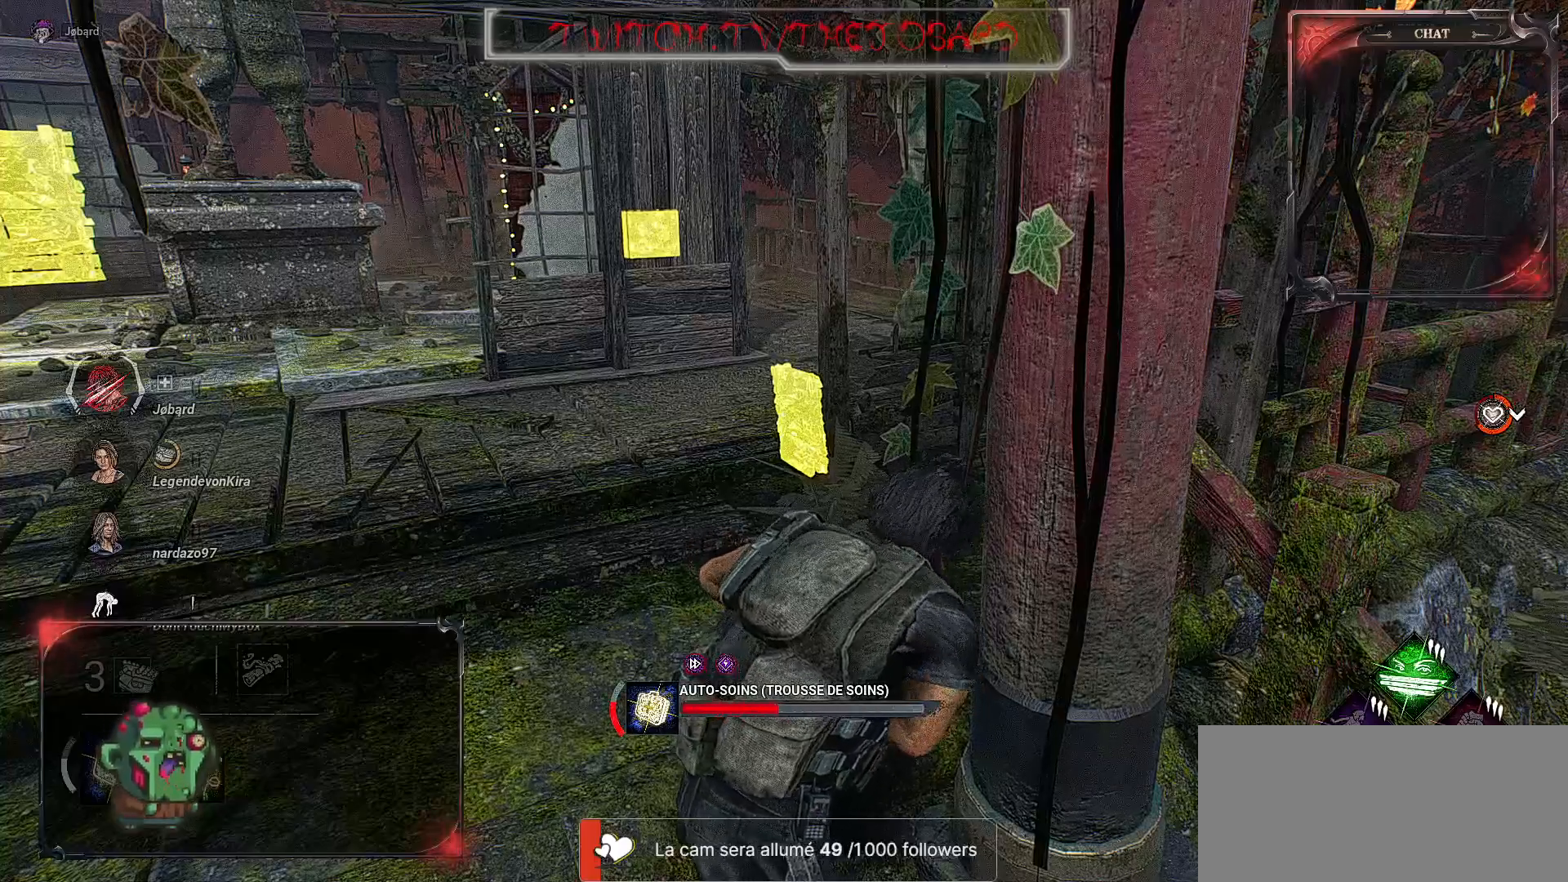
{"keys": [], "mouse": ["right"], "events": []}
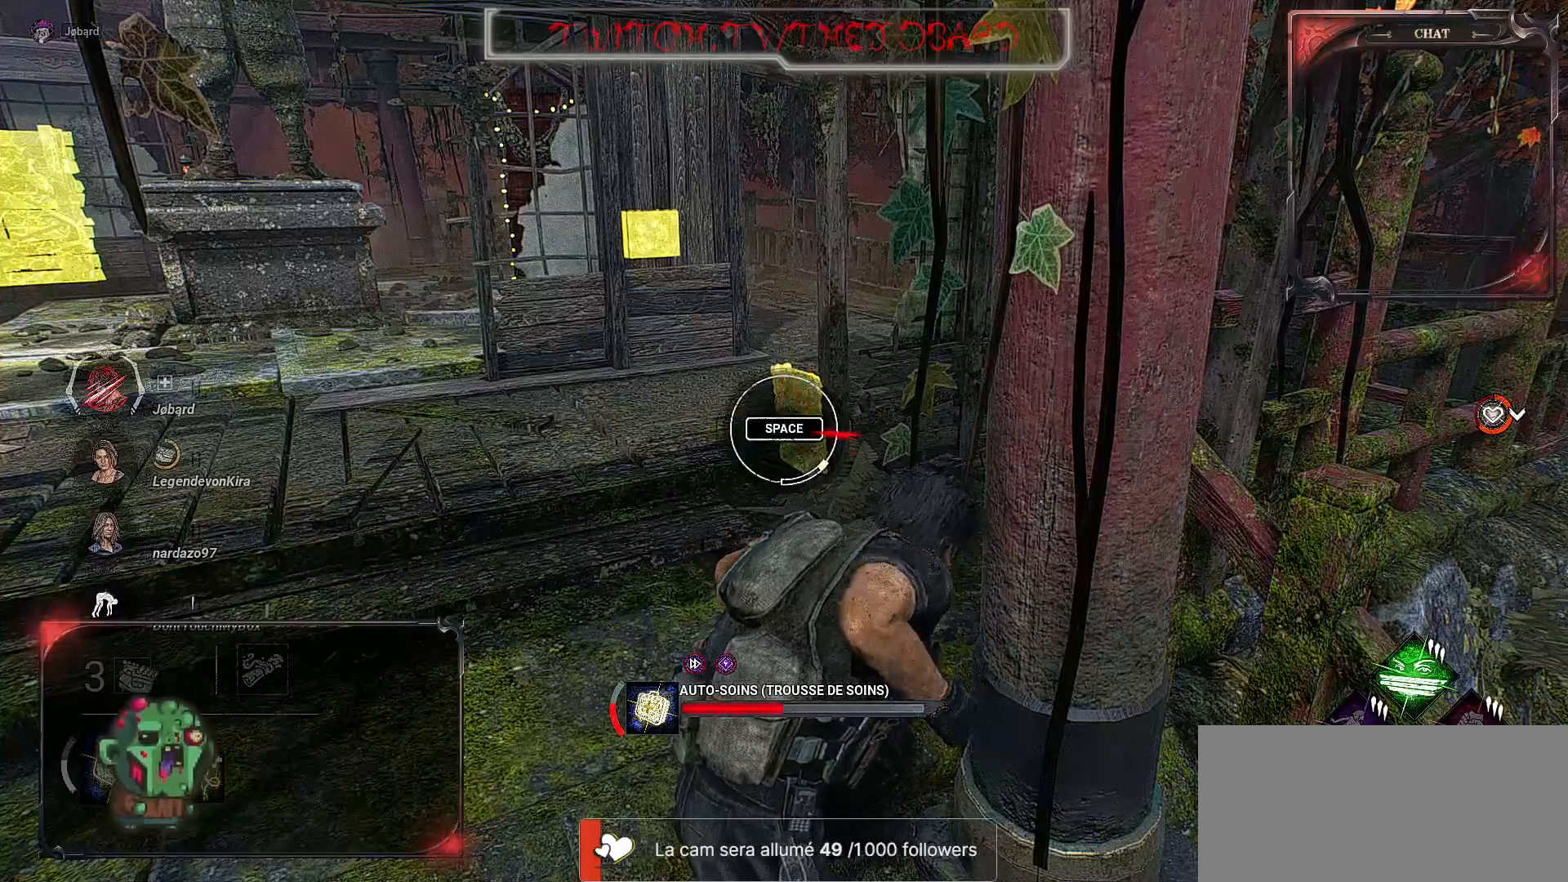
{"keys": [], "mouse": ["right"], "events": [[150, "space", "down"], [317, "space", "up"]]}
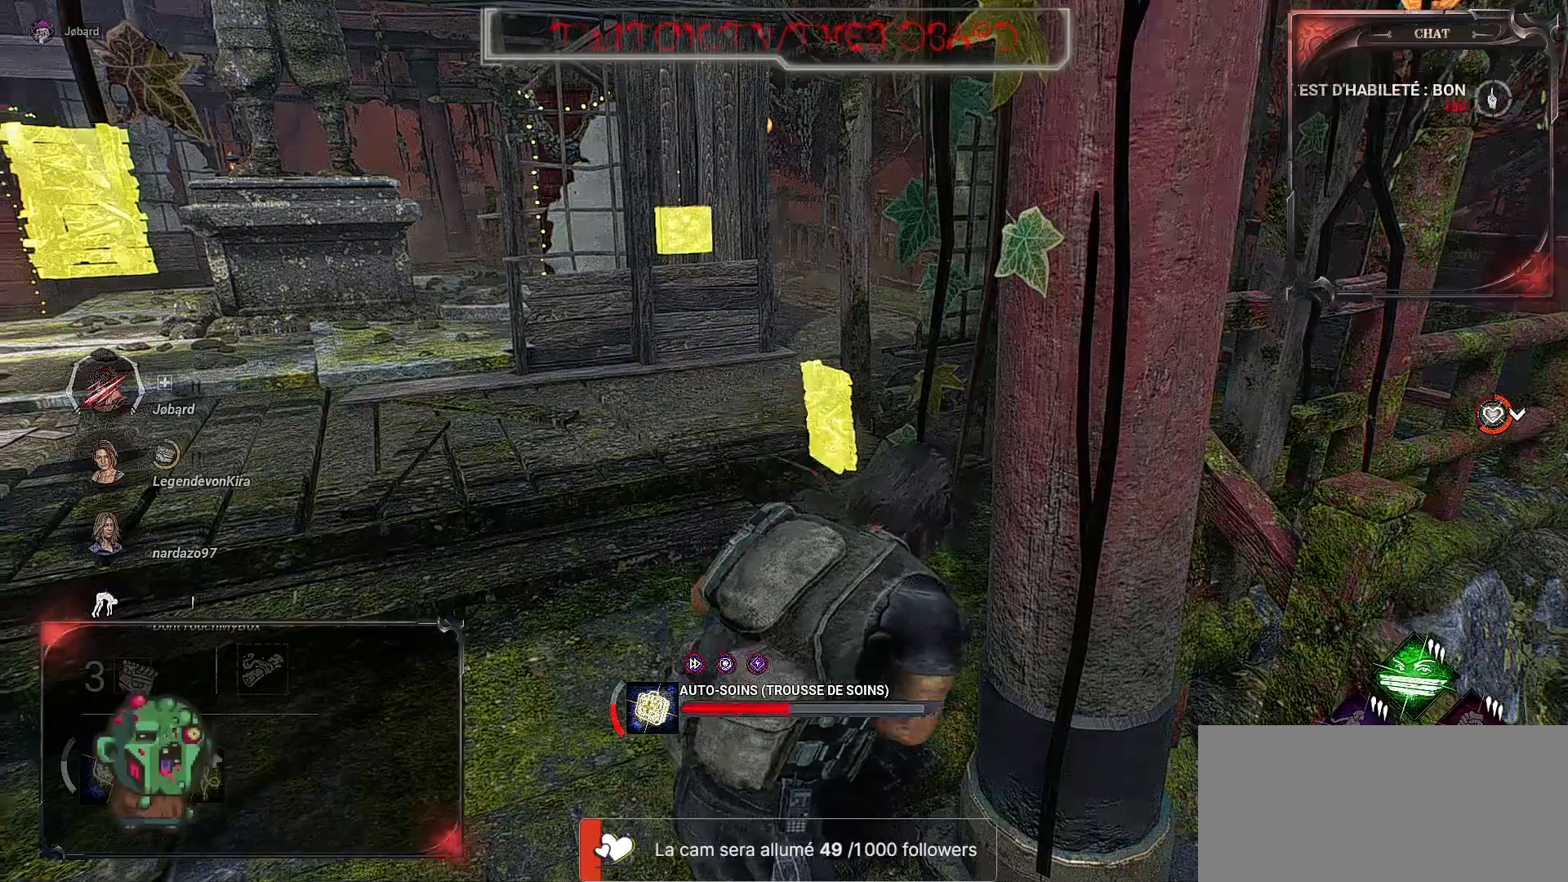
{"keys": [], "mouse": ["right"], "events": []}
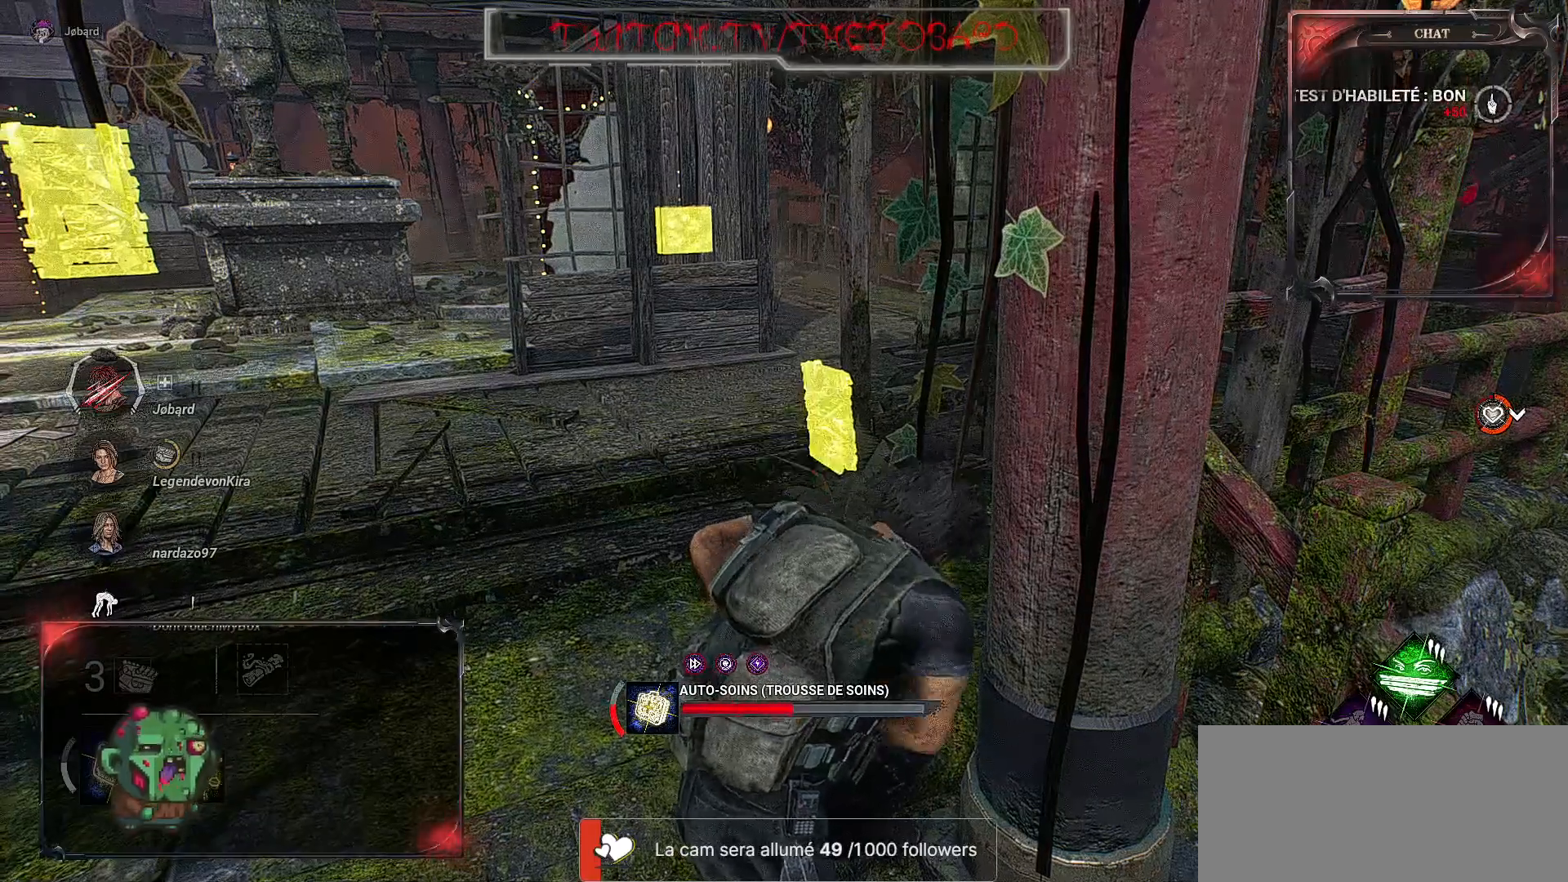
{"keys": [], "mouse": ["right"], "events": []}
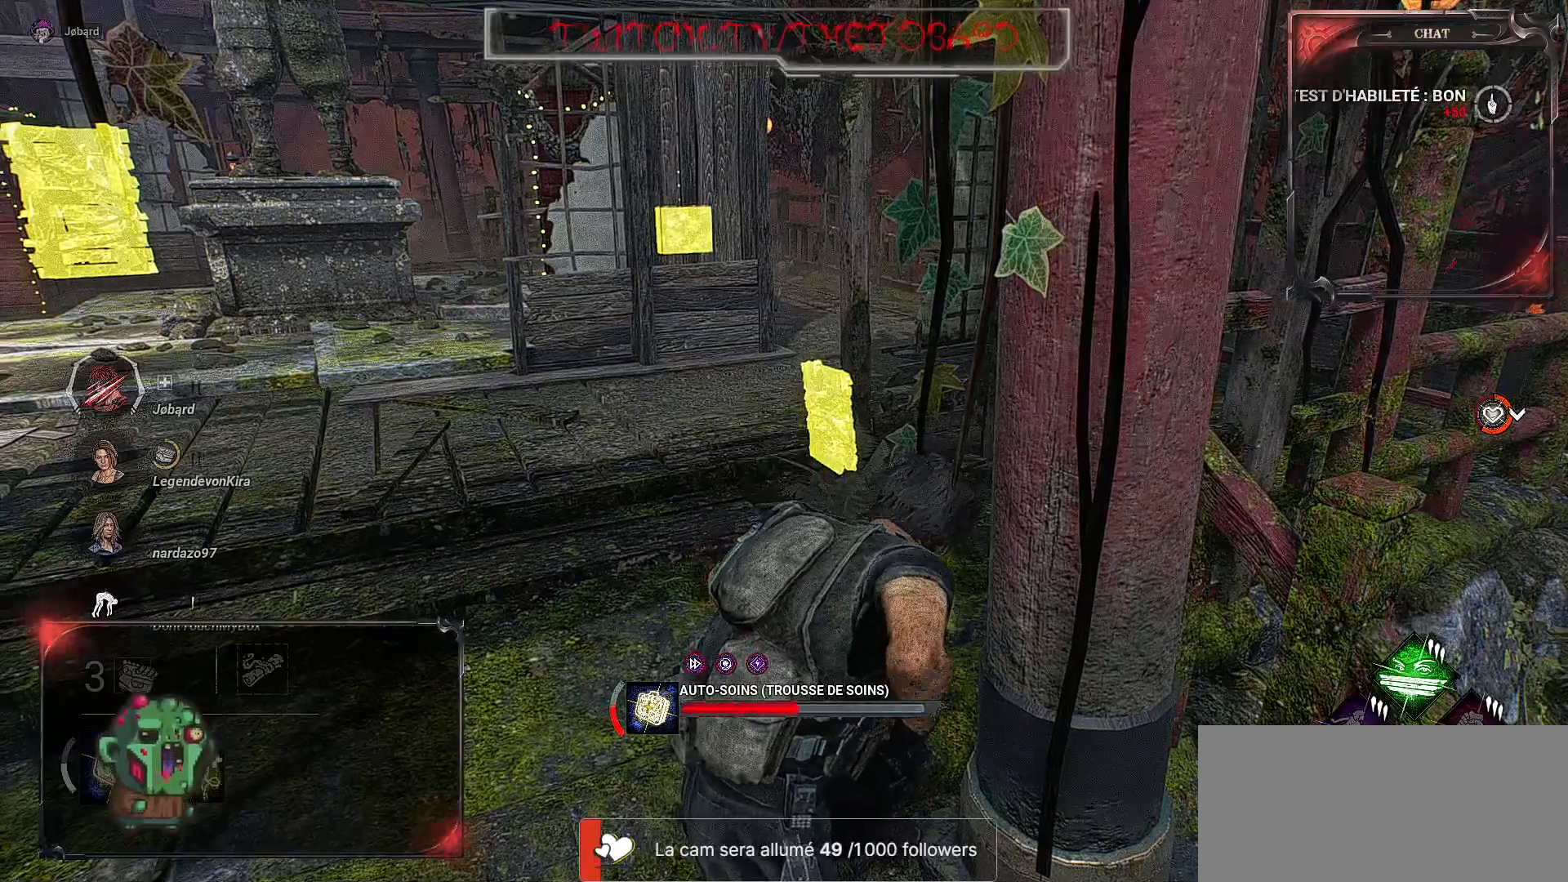
{"keys": [], "mouse": ["right"], "events": []}
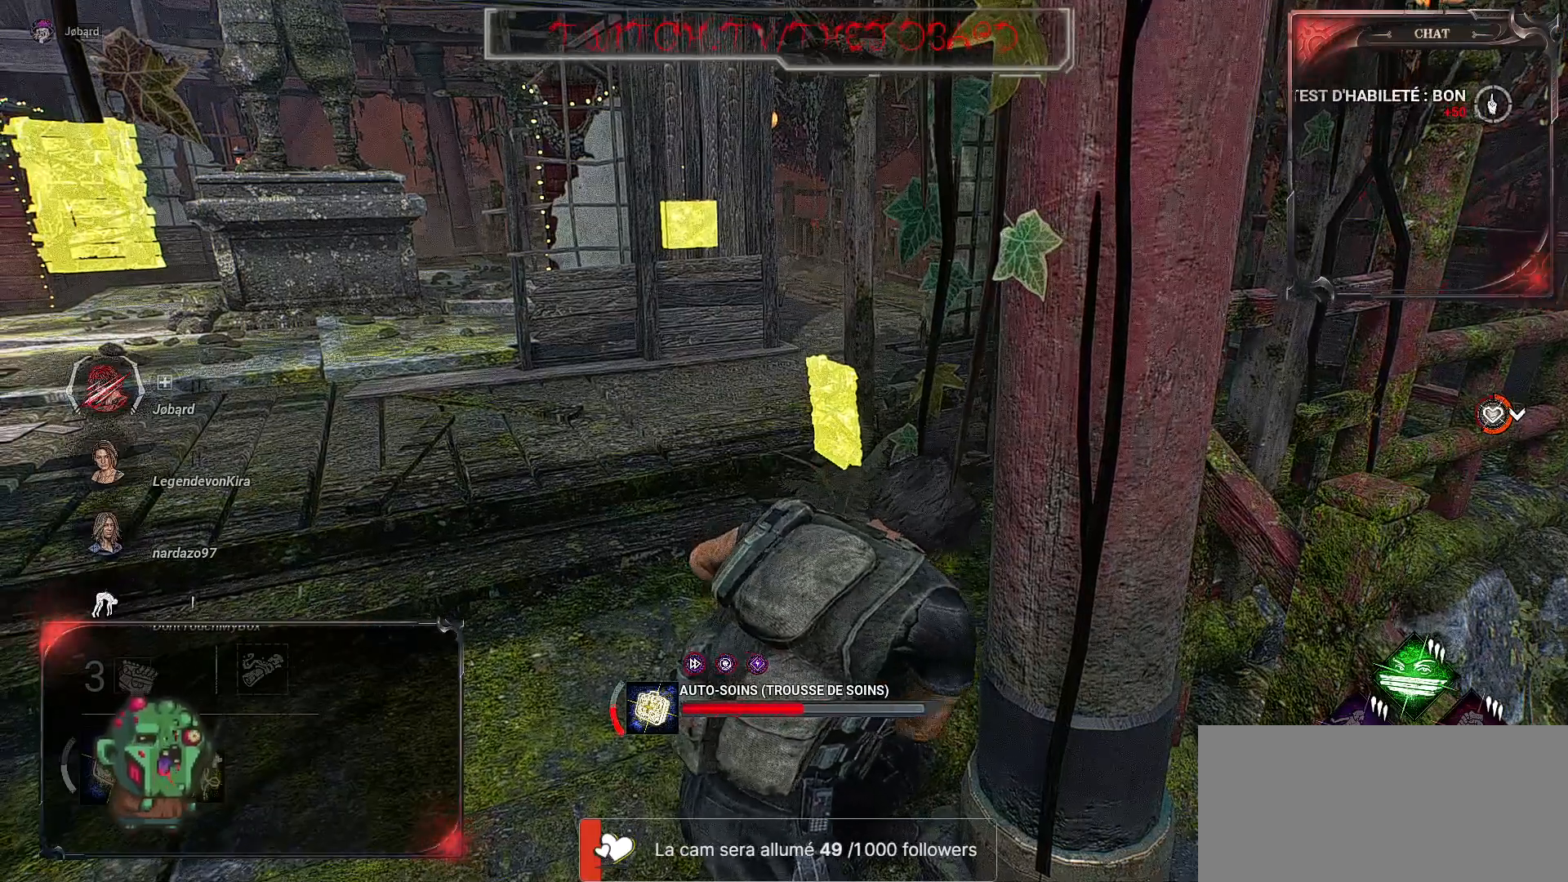
{"keys": [], "mouse": ["right"], "events": []}
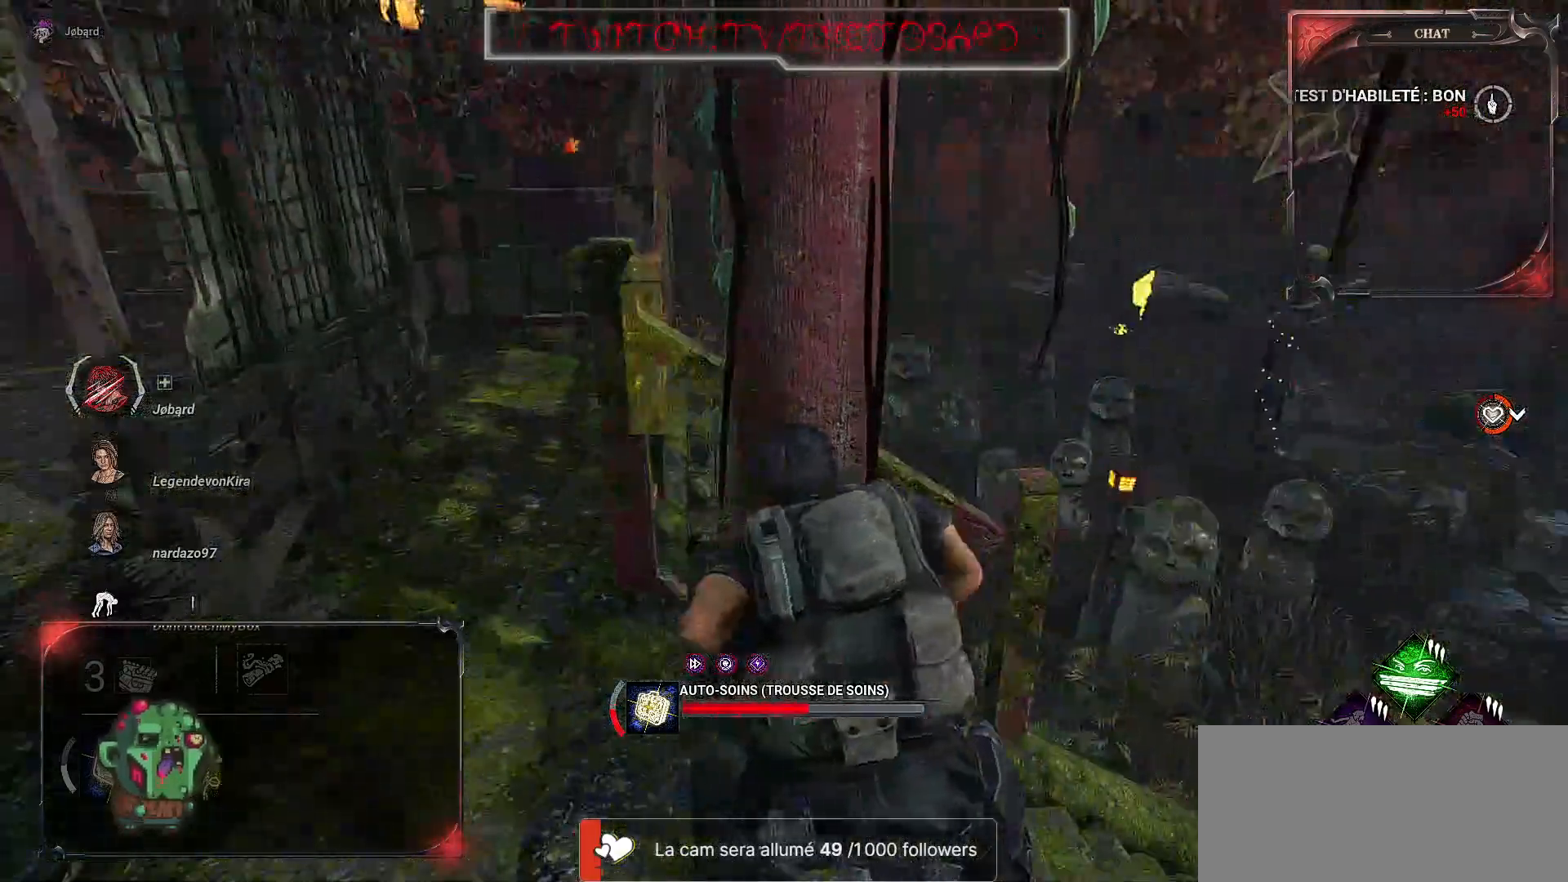
{"keys": [], "mouse": ["right"], "events": []}
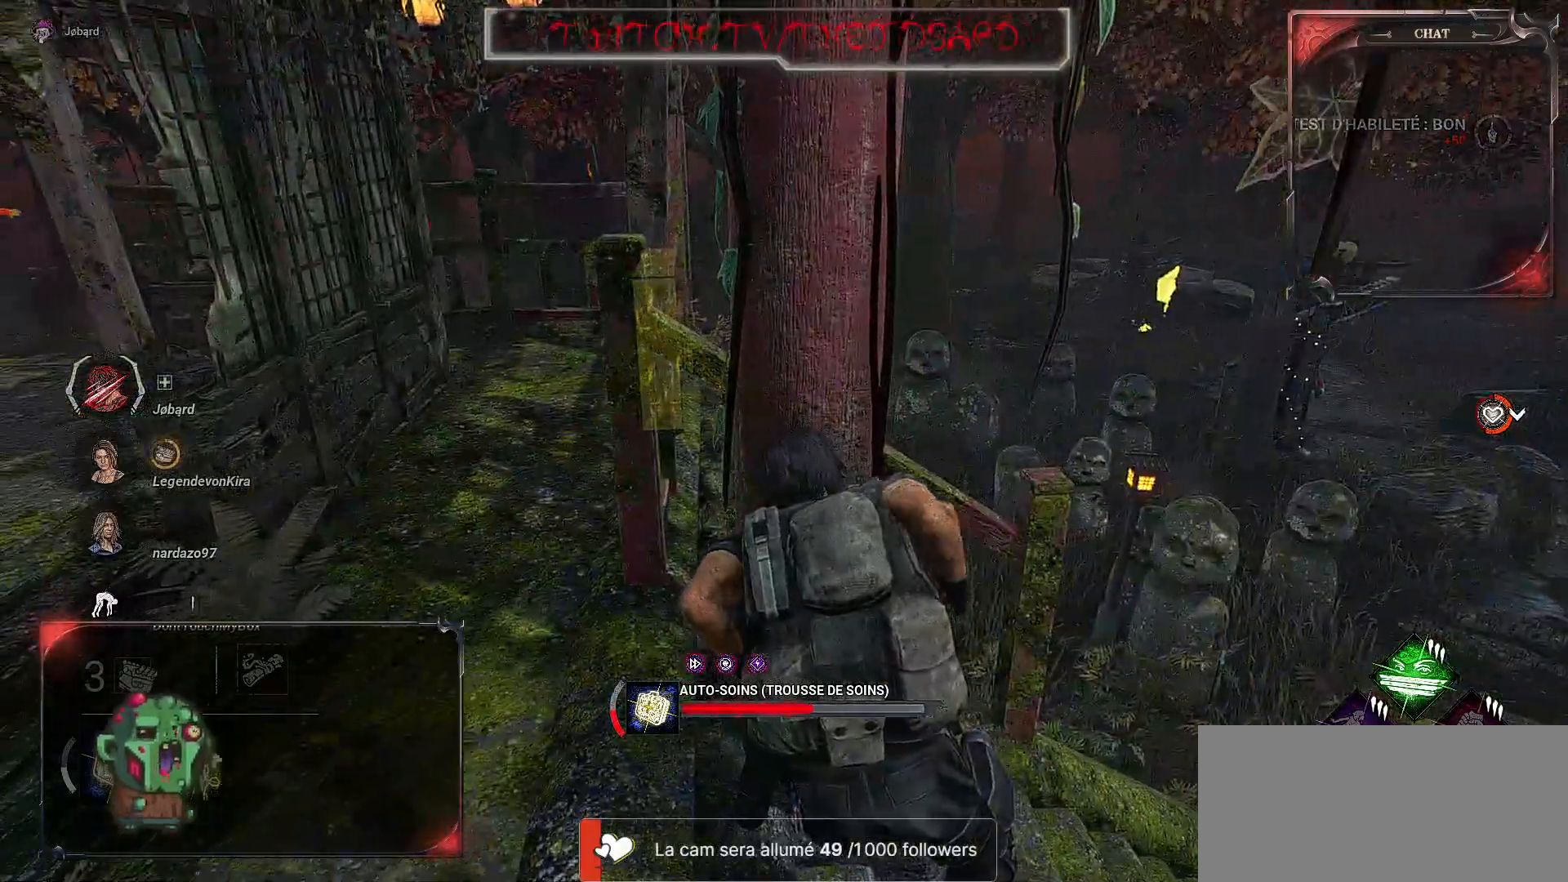
{"keys": [], "mouse": ["right"], "events": []}
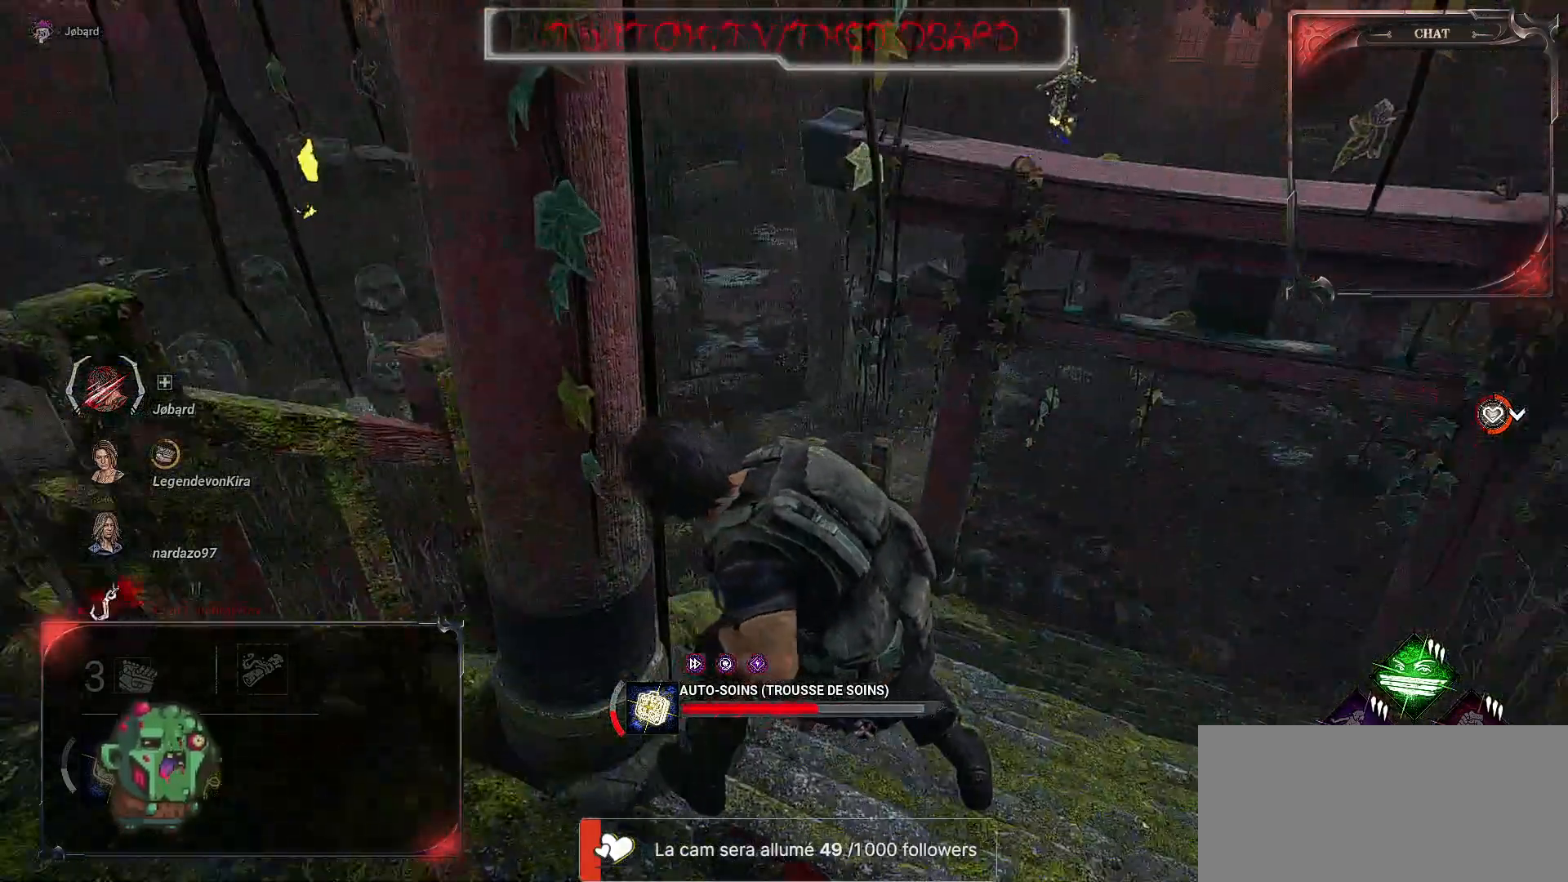
{"keys": [], "mouse": ["right"], "events": []}
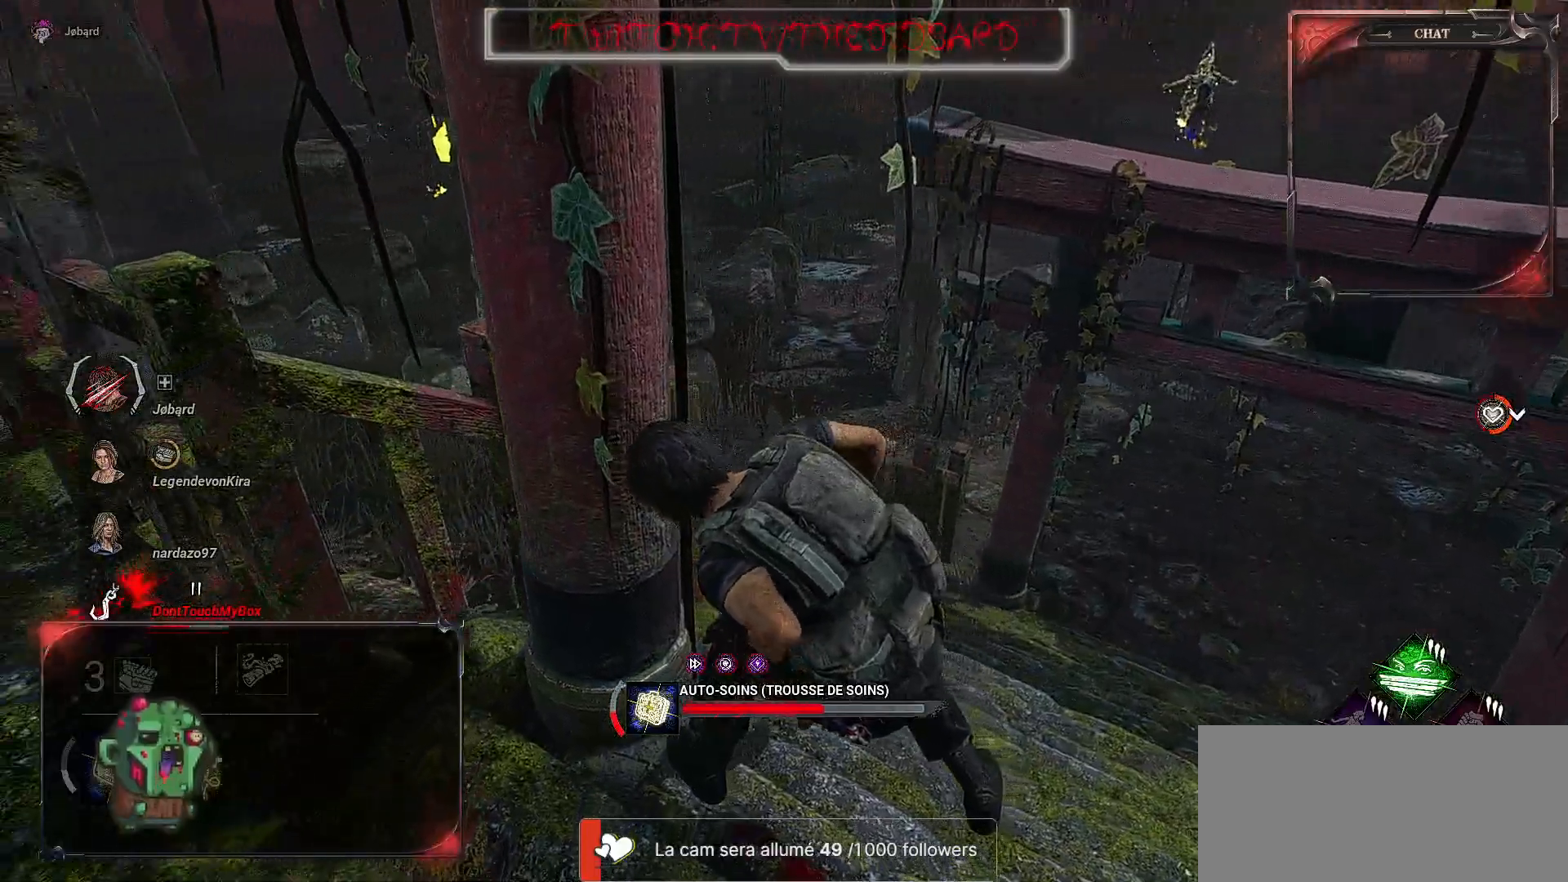
{"keys": [], "mouse": ["right"], "events": []}
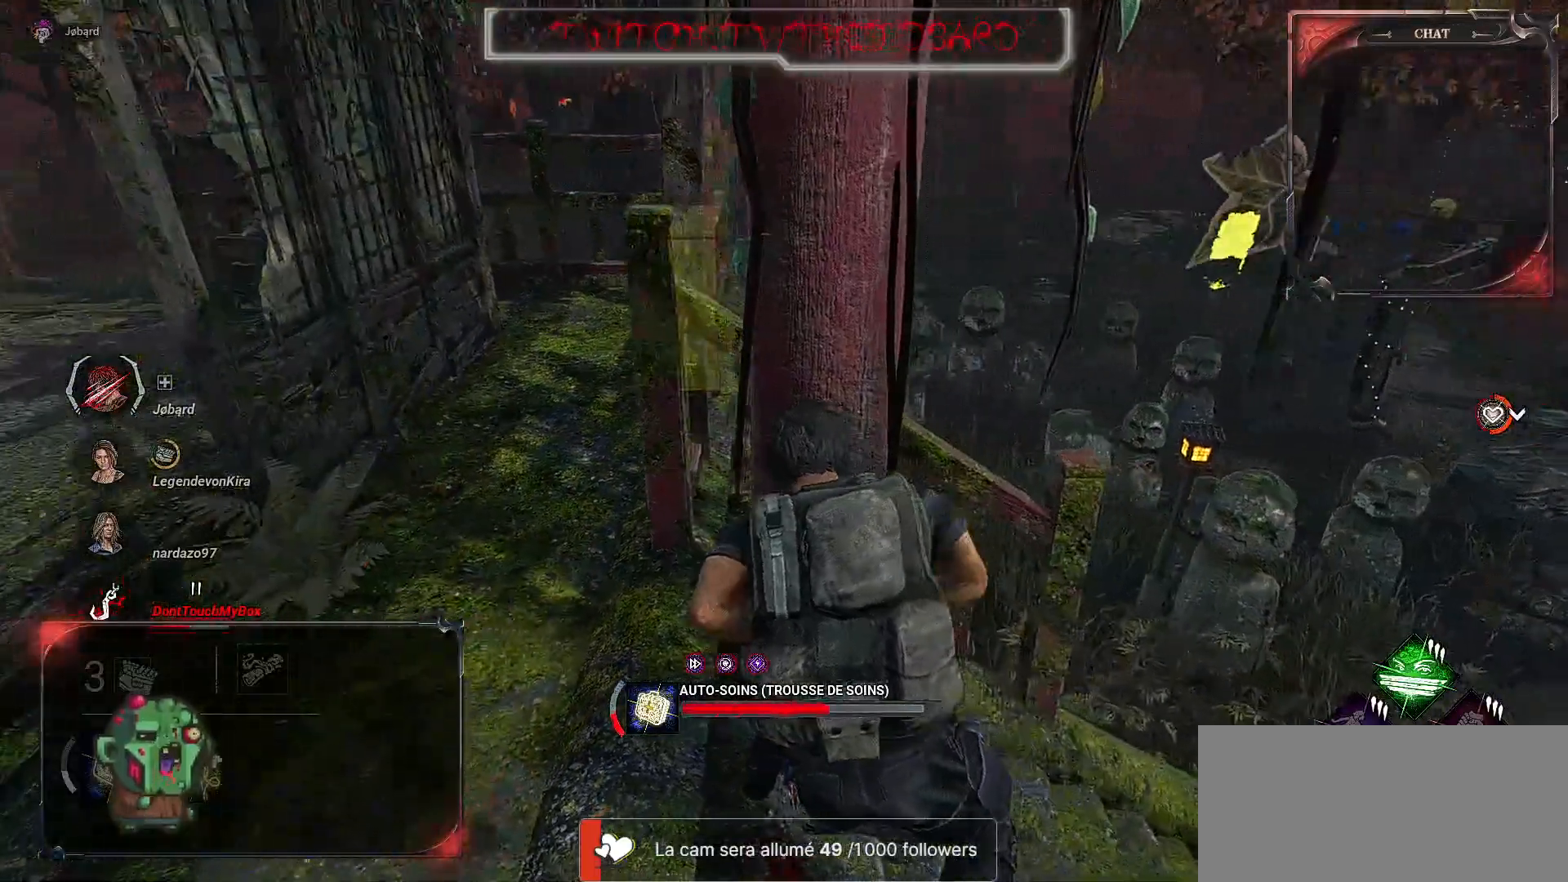
{"keys": [], "mouse": ["right"], "events": []}
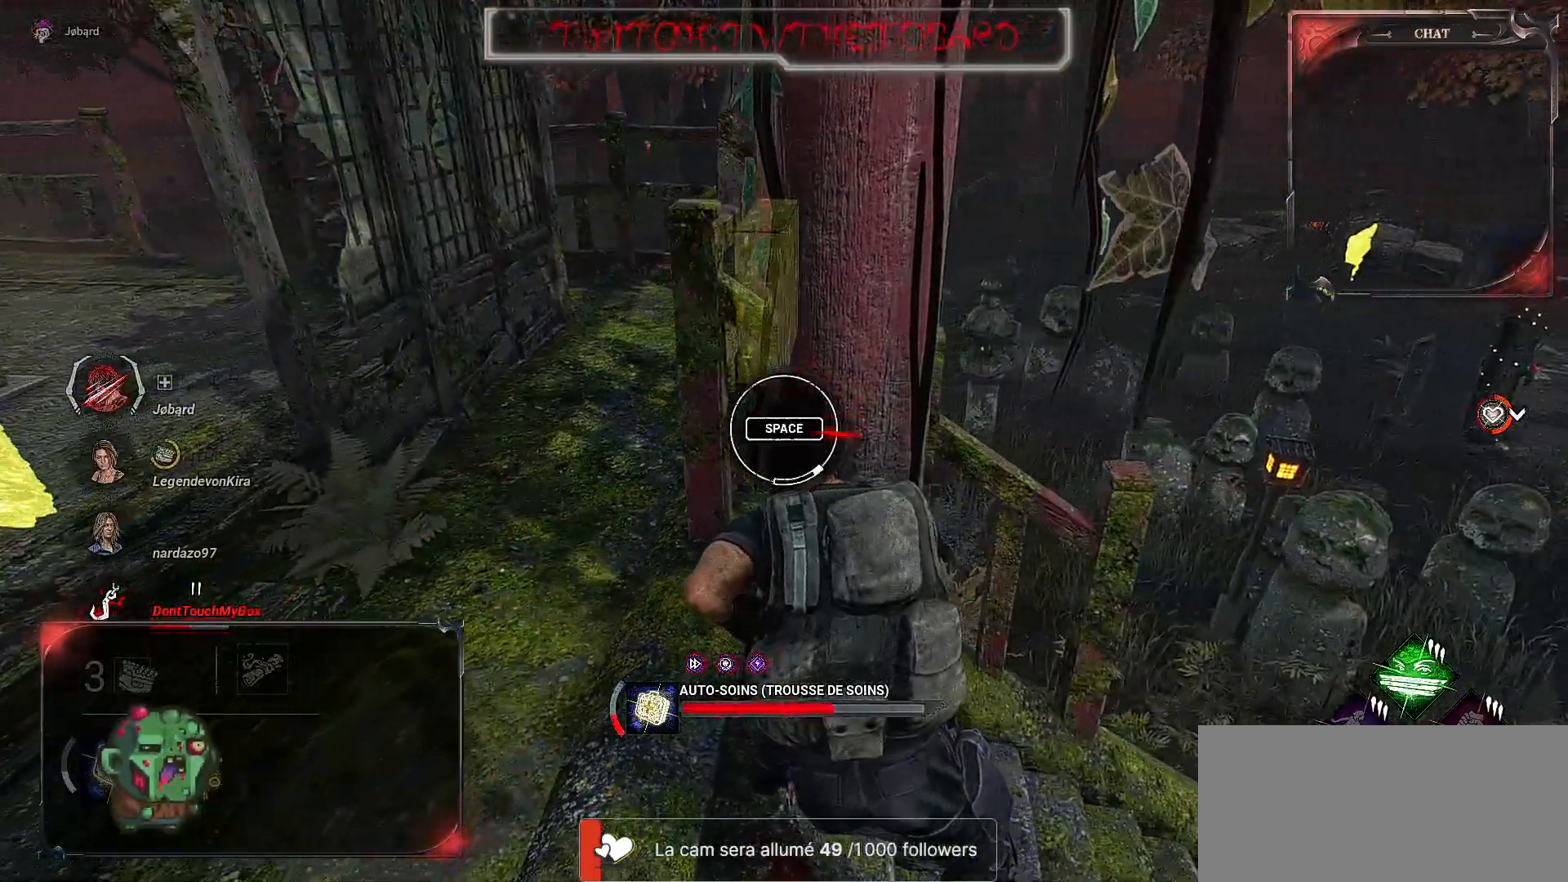
{"keys": [], "mouse": ["right"], "events": [[184, "space", "down"], [334, "space", "up"]]}
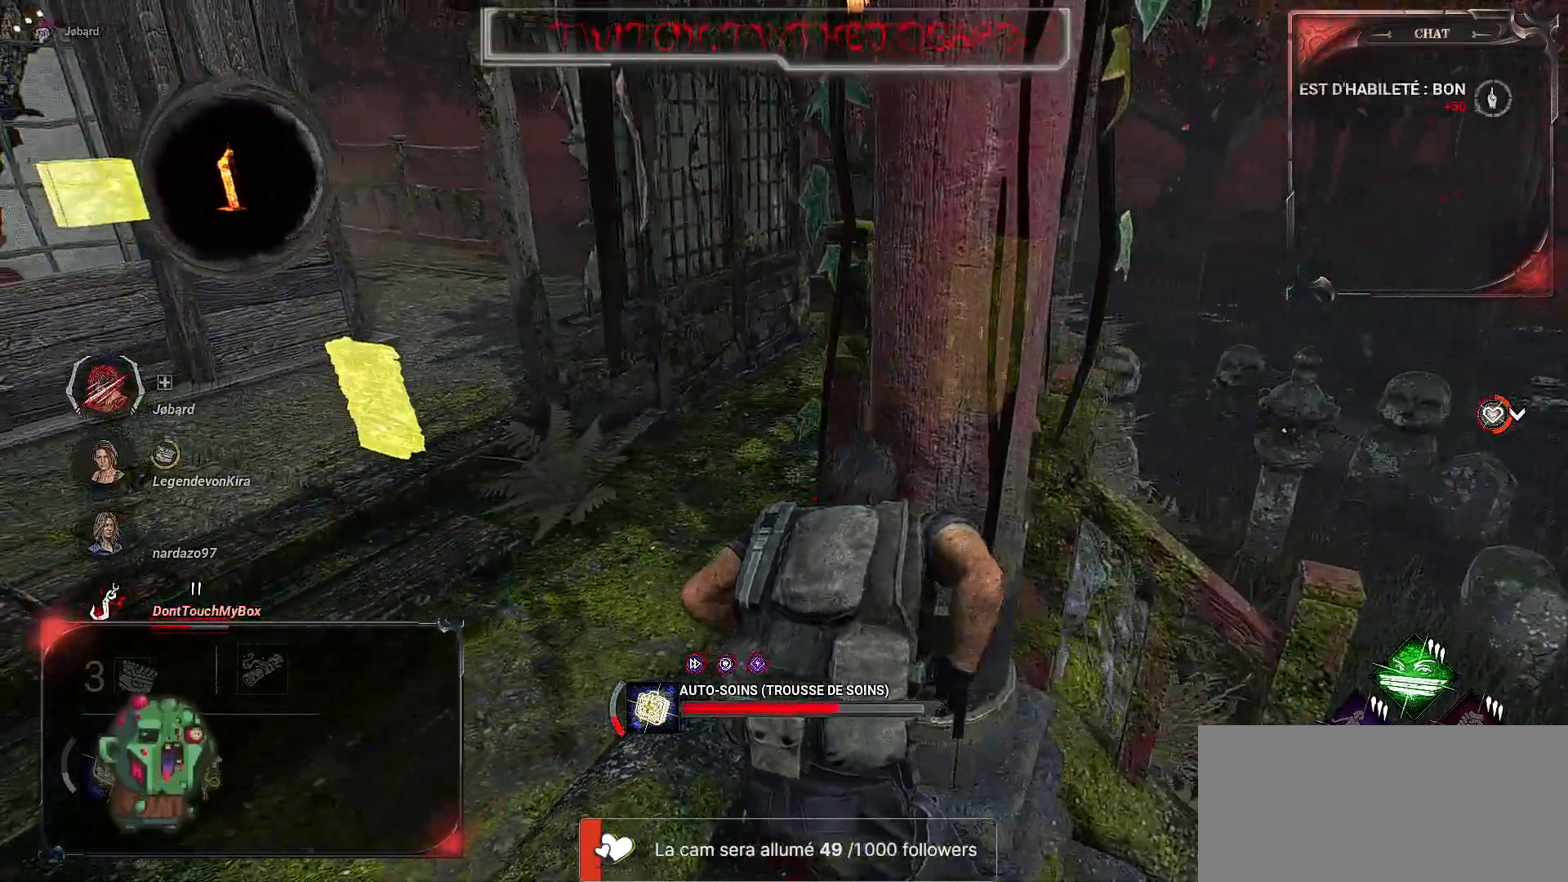
{"keys": [], "mouse": ["right"], "events": []}
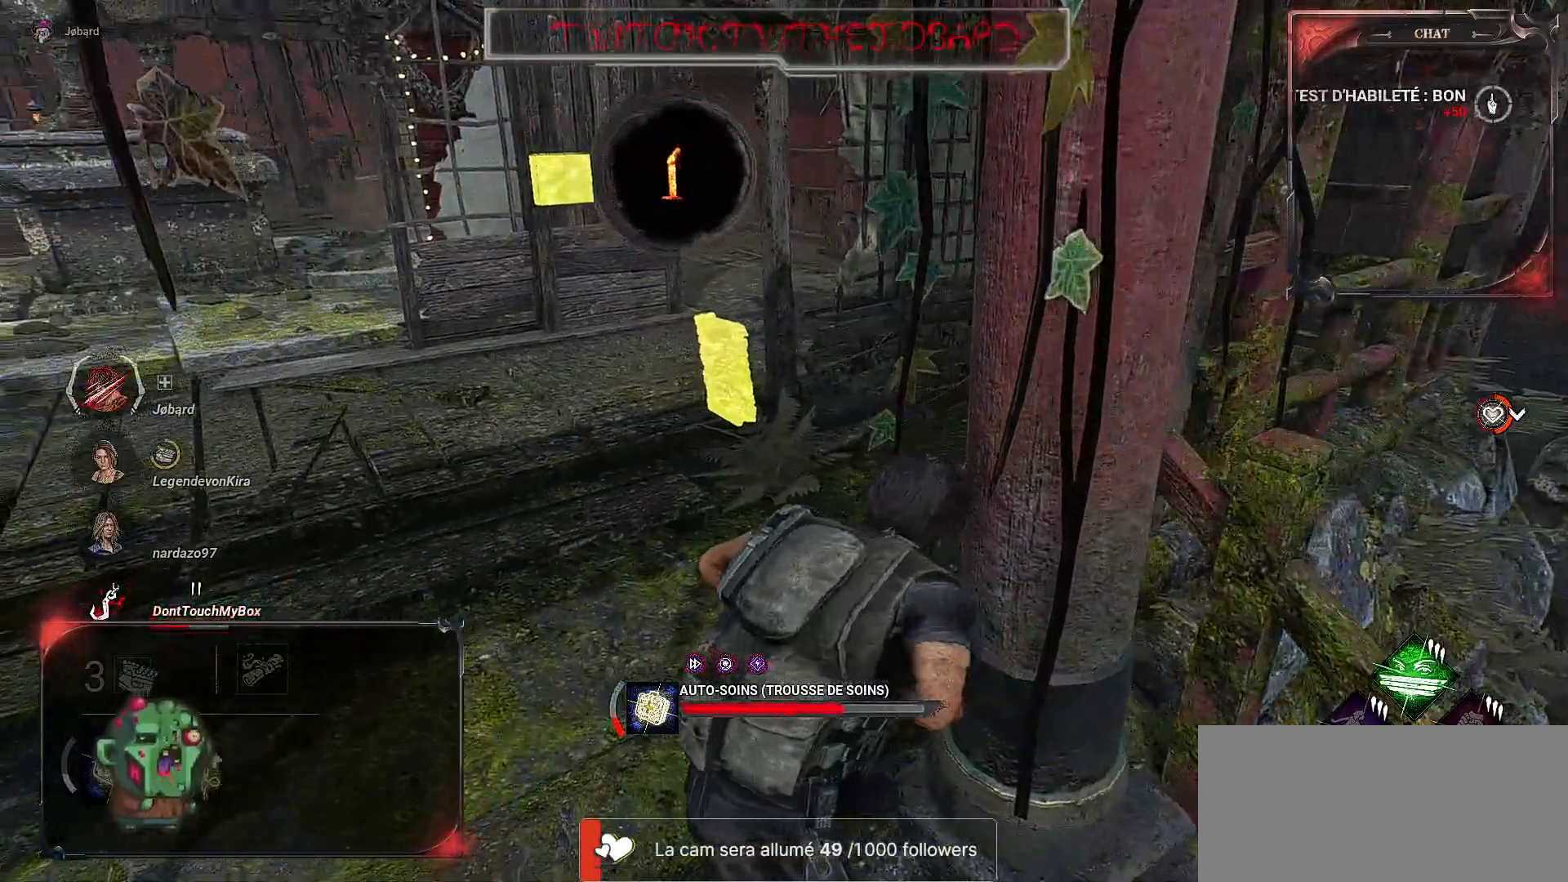
{"keys": [], "mouse": ["right"], "events": []}
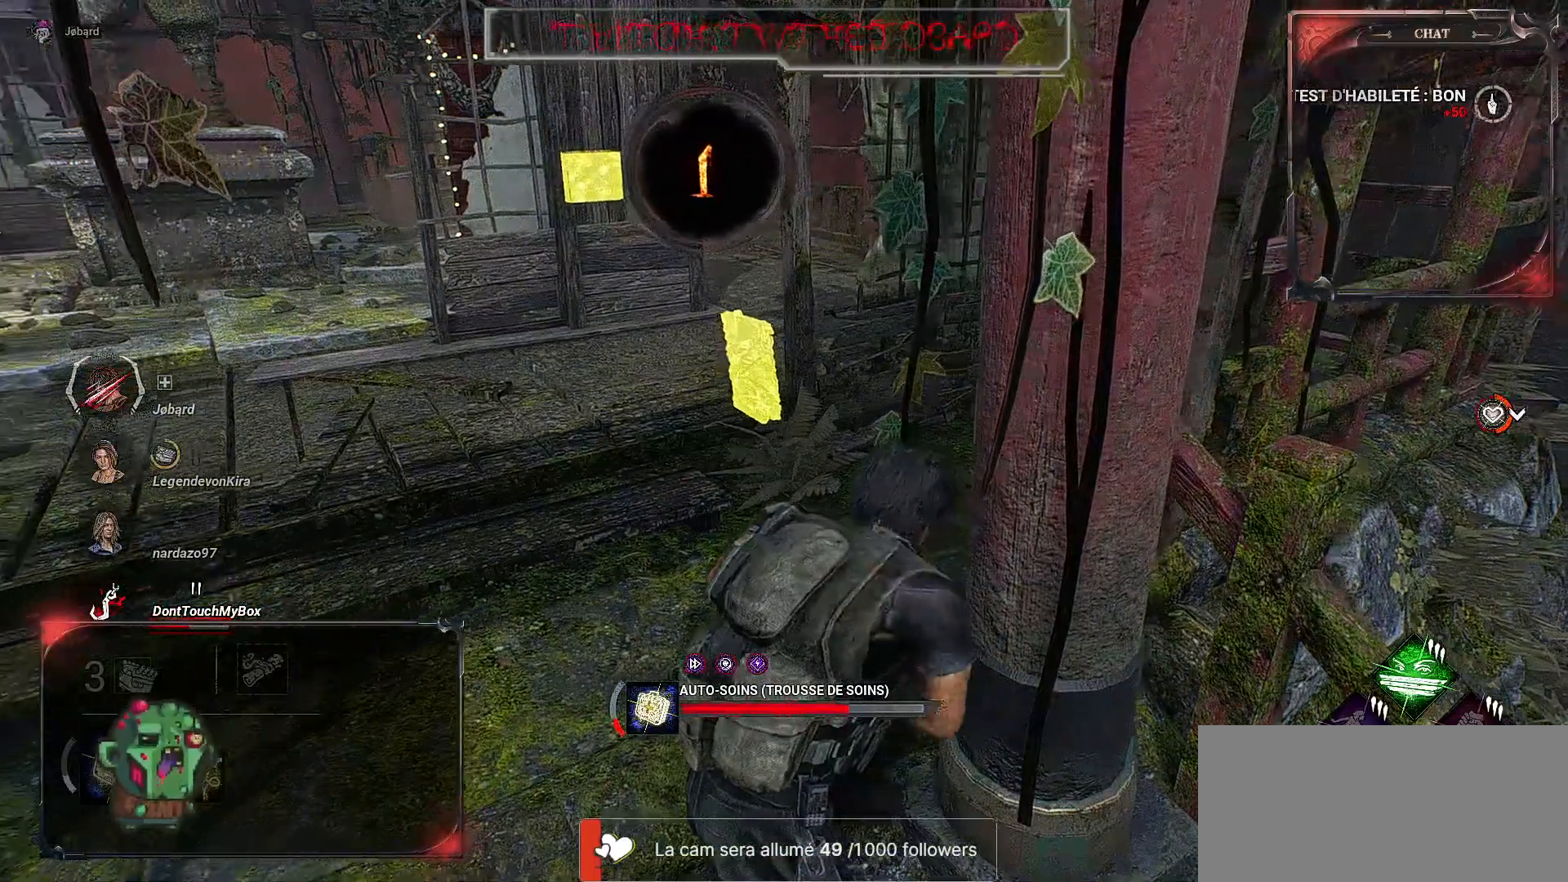
{"keys": [], "mouse": ["right"], "events": []}
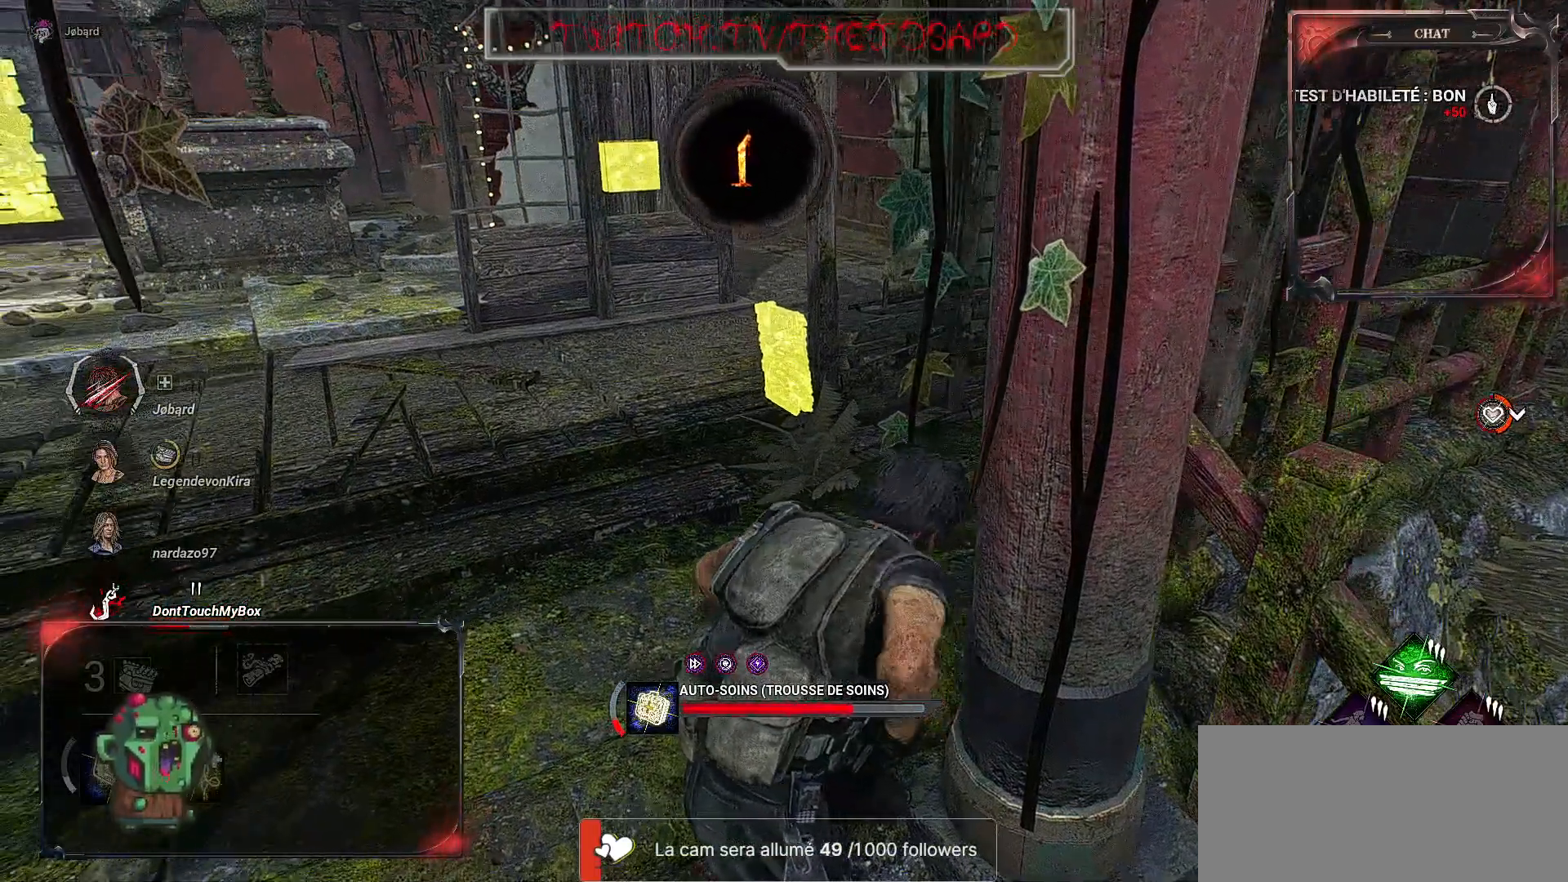
{"keys": [], "mouse": ["right"], "events": []}